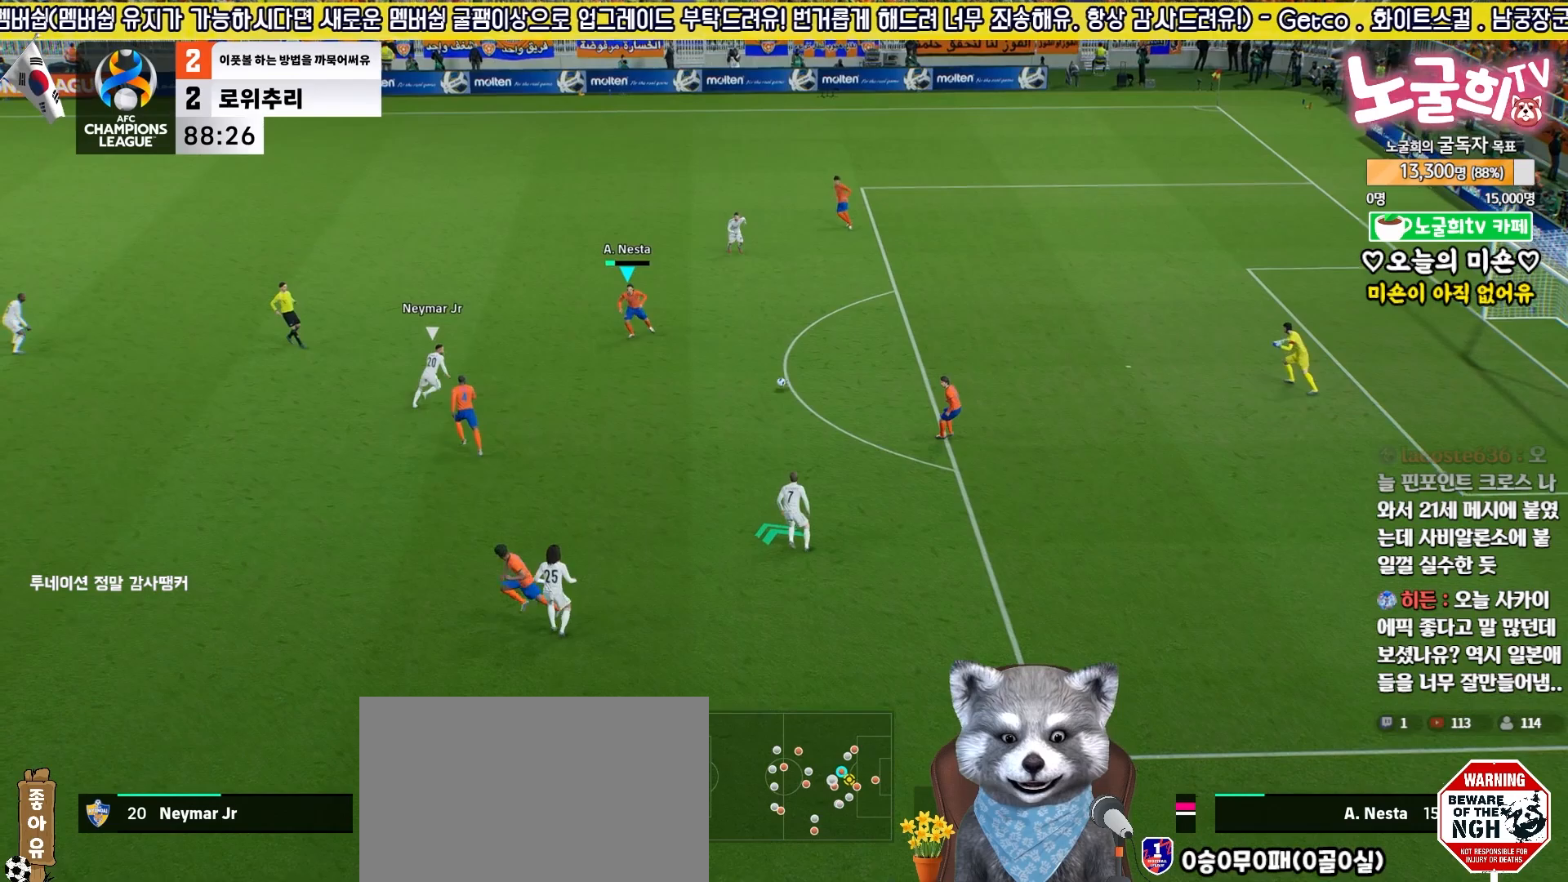
Gameplay with a controller (PlayStation layout); each line is a JSON object with the inputs held at the frame after it. "events" lists button and stick changes between this image and that frame as [ms after this image, input, new state], when the widget could be followed in between.
{"buttons": ["R2", "L3"], "left_stick": "down-right", "right_stick": "center", "events": [[267, "L3", "down"], [333, "R2", "down"]]}
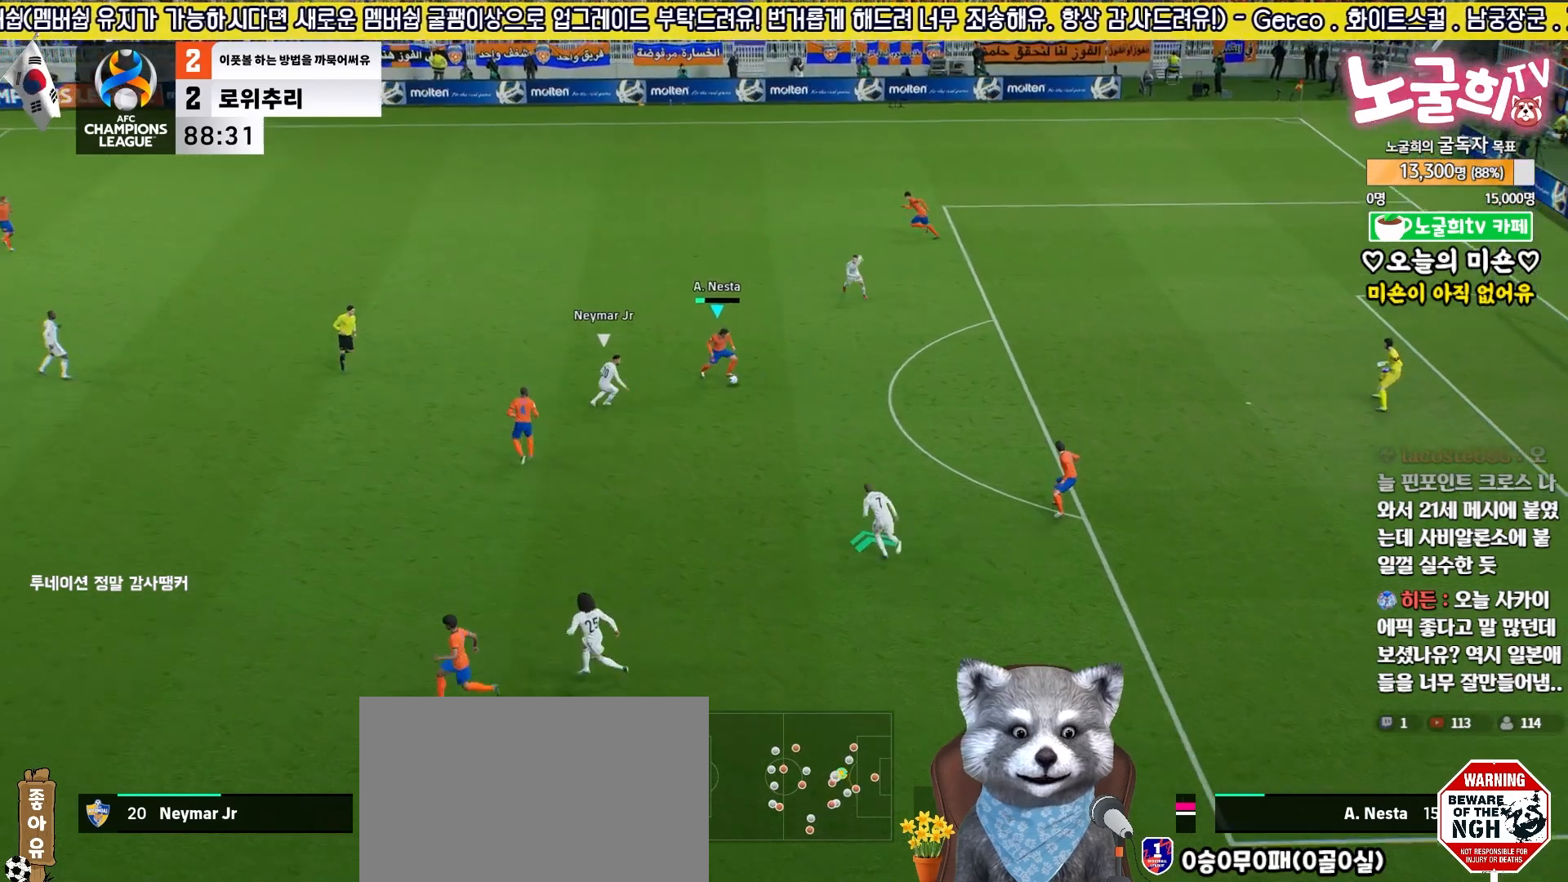
{"buttons": ["L3"], "left_stick": "down-left", "right_stick": "center", "events": [[233, "left_stick", "down"], [333, "CROSS", "down"], [333, "R2", "up"], [417, "left_stick", "left"], [433, "CROSS", "up"], [483, "left_stick", "down-left"]]}
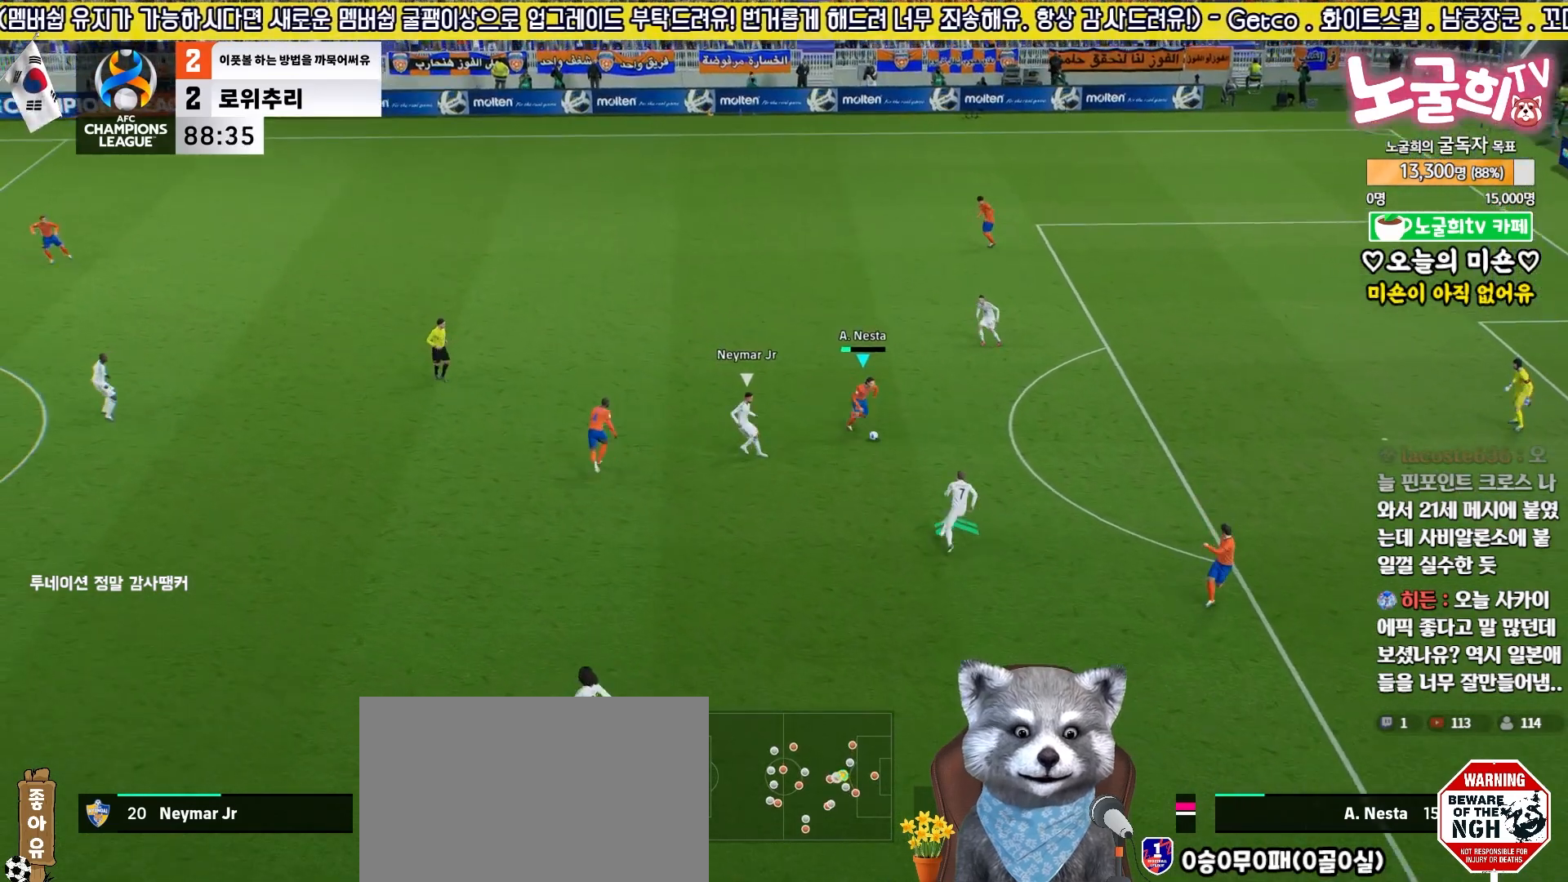
{"buttons": ["L3"], "left_stick": "up-right", "right_stick": "center", "events": [[17, "left_stick", "down"], [33, "R1", "down"], [33, "R2", "down"], [100, "left_stick", "up-right"], [150, "R1", "up"], [167, "R2", "up"]]}
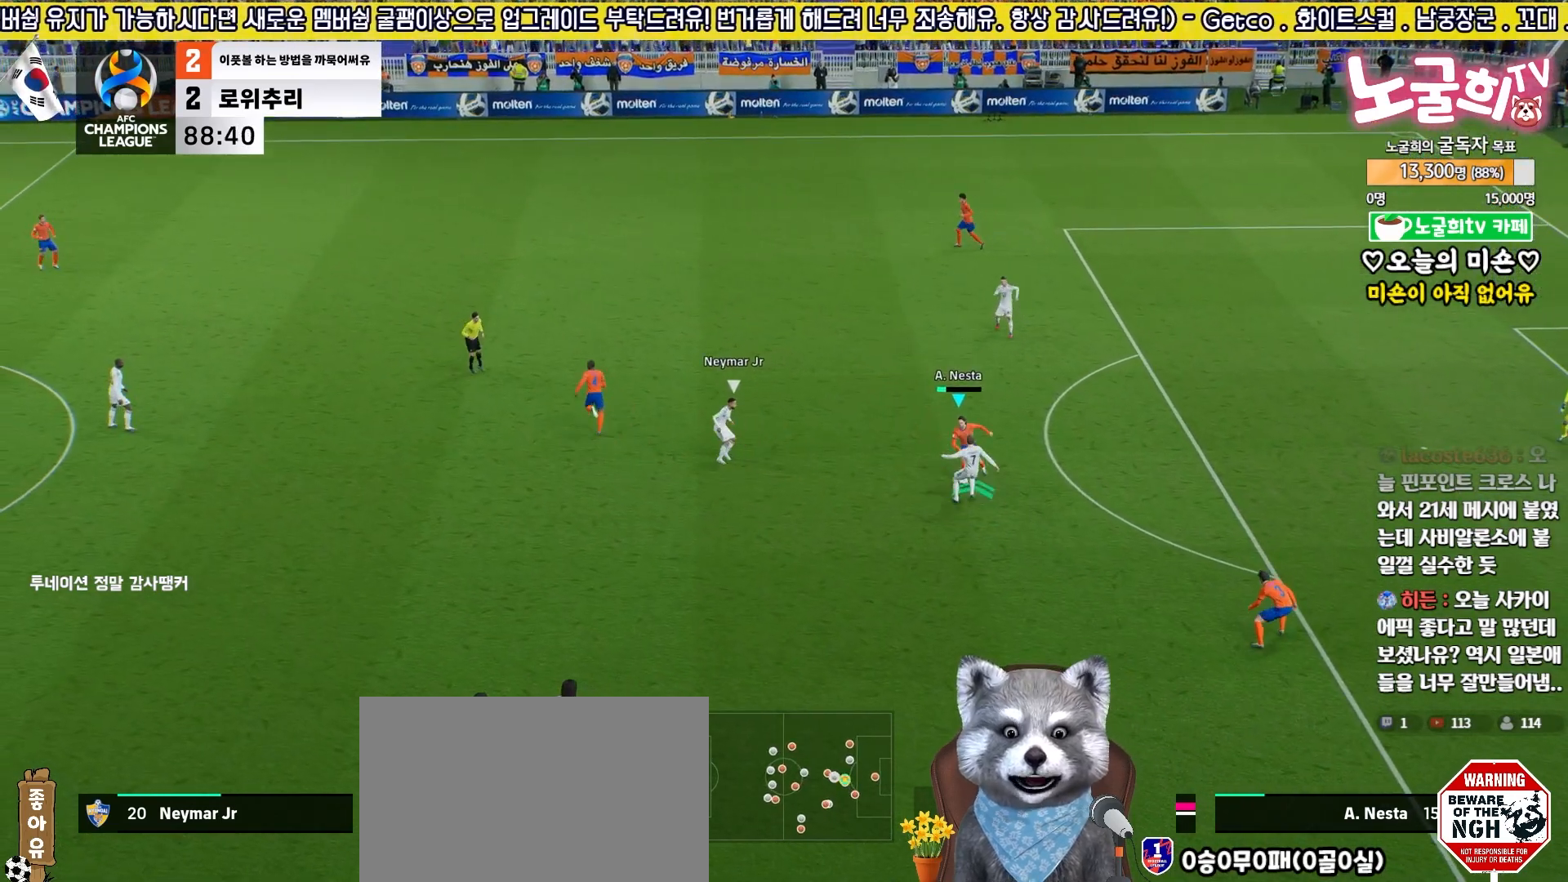
{"buttons": ["R2"], "left_stick": "up-right", "right_stick": "center", "events": [[250, "L3", "up"], [317, "R2", "down"], [367, "left_stick", "center"], [450, "left_stick", "up-right"]]}
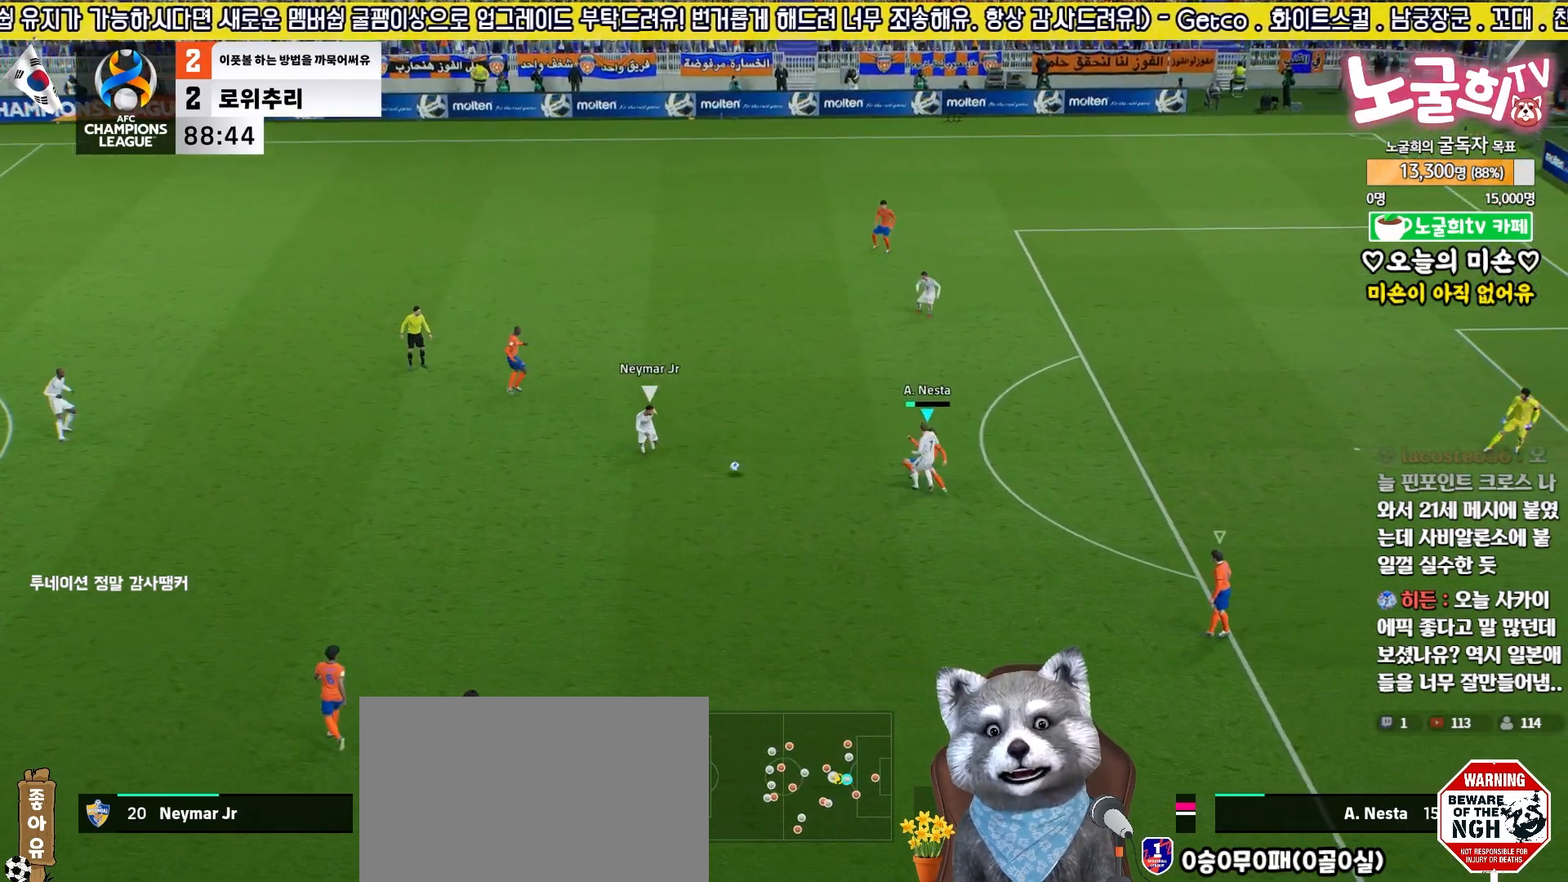
{"buttons": ["R2", "L3"], "left_stick": "down-right", "right_stick": "center", "events": [[383, "left_stick", "down-right"], [383, "right_stick", "up"], [433, "L3", "down"], [433, "right_stick", "center"]]}
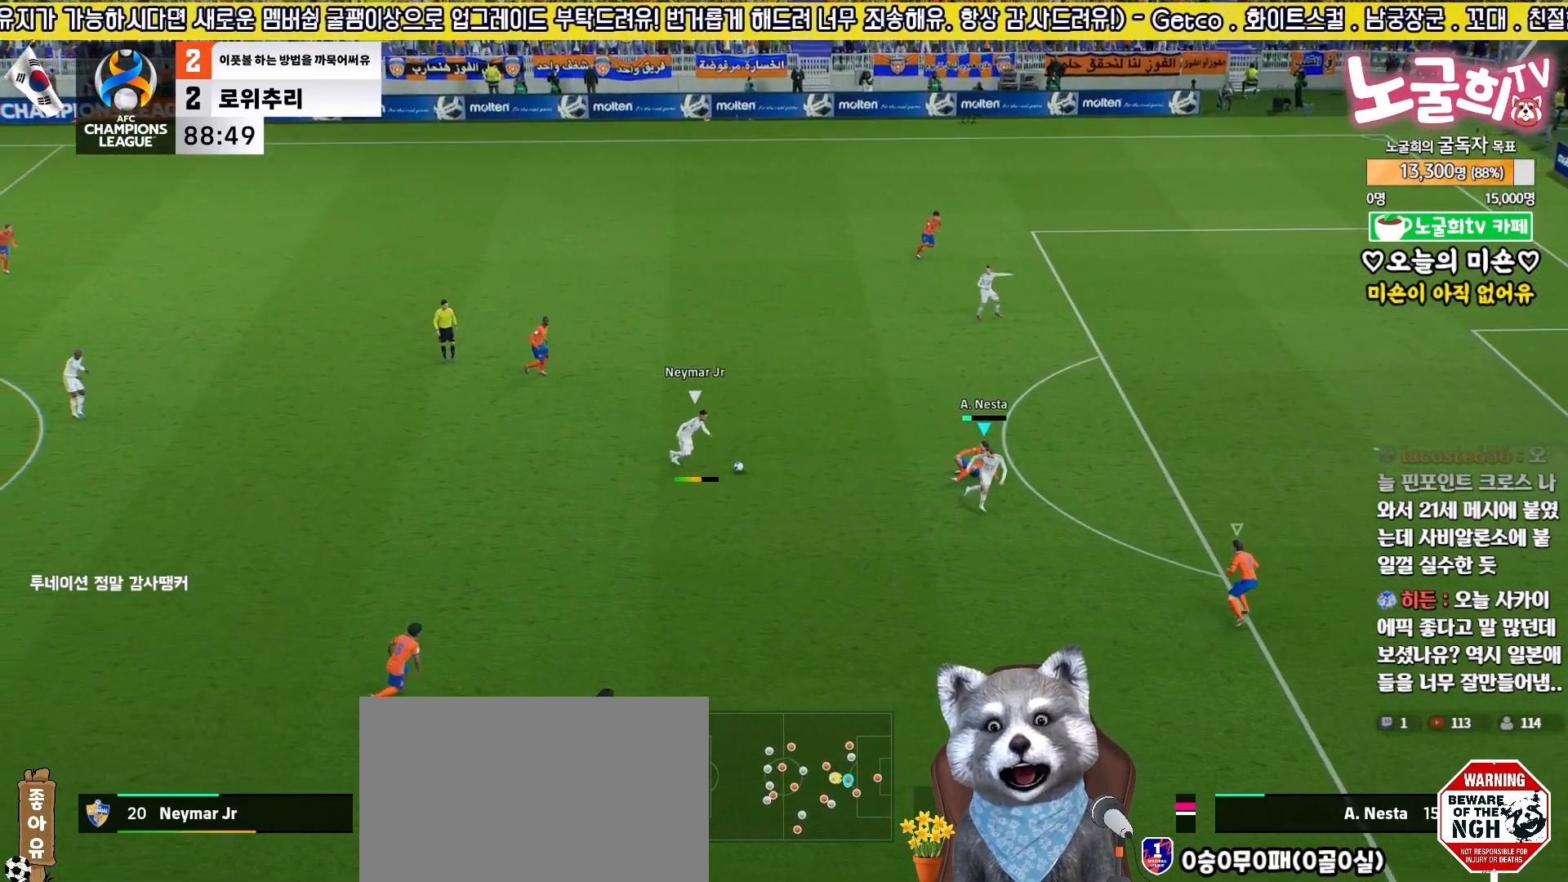
{"buttons": ["R2", "L3"], "left_stick": "down-right", "right_stick": "center", "events": [[200, "L3", "up"], [300, "left_stick", "right"], [317, "L3", "down"], [433, "left_stick", "down-right"]]}
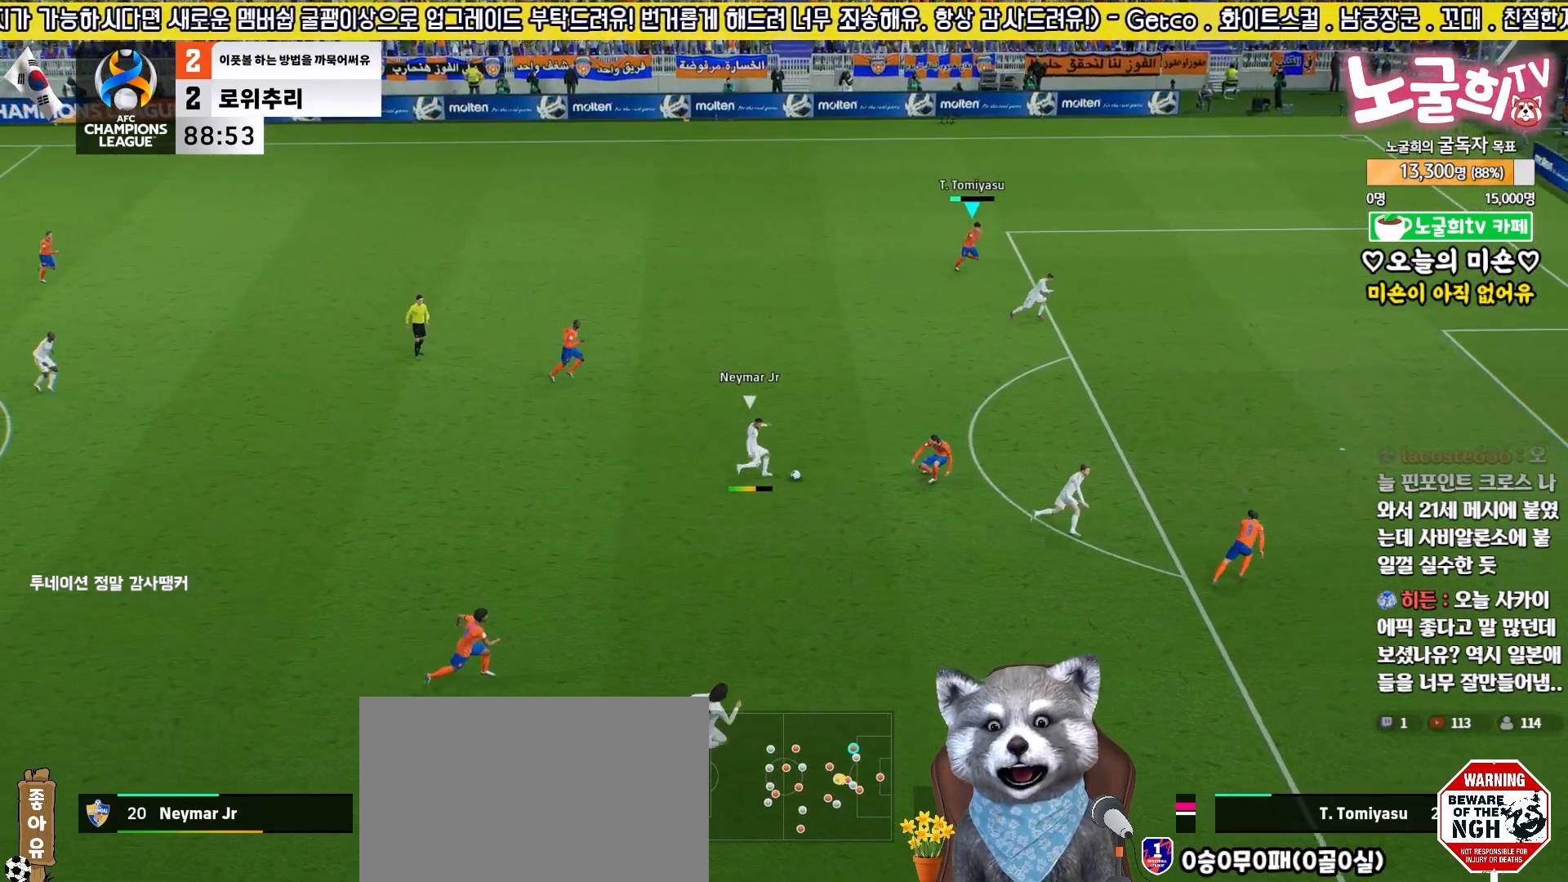
{"buttons": ["L1", "R2", "L3"], "left_stick": "down", "right_stick": "center", "events": [[33, "L1", "down"], [100, "L2", "down"], [167, "L1", "up"], [350, "L3", "up"], [417, "L2", "up"], [467, "left_stick", "down"], [500, "L1", "down"], [500, "L3", "down"]]}
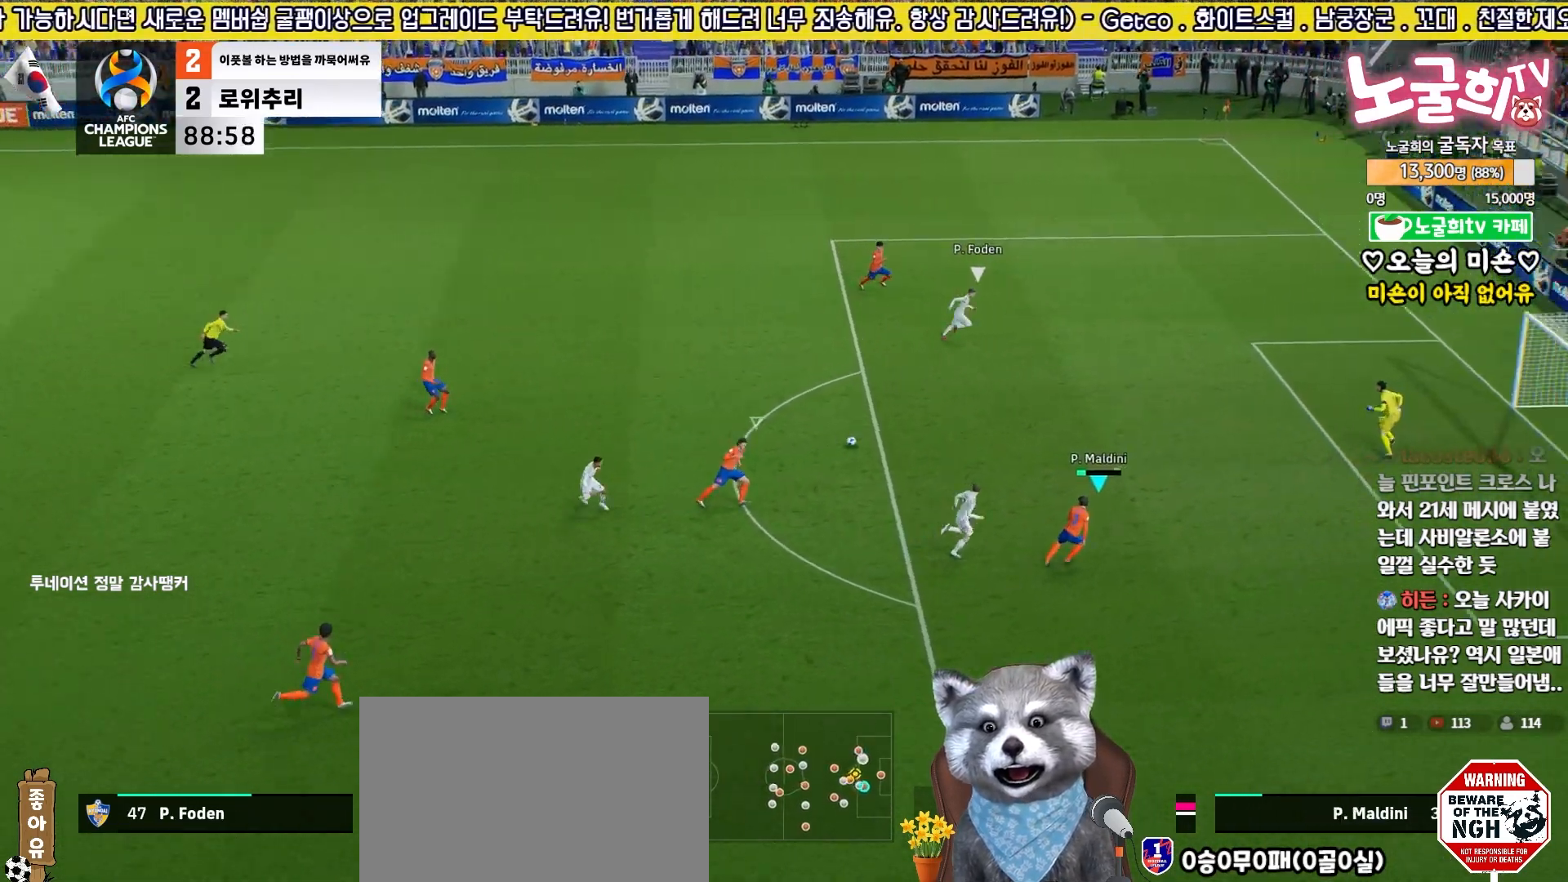
{"buttons": ["R2", "L3"], "left_stick": "down-right", "right_stick": "center", "events": [[17, "R3", "down"], [33, "right_stick", "up-right"], [100, "R3", "up"], [133, "L1", "up"], [150, "right_stick", "center"], [200, "R1", "down"], [333, "R1", "up"], [383, "left_stick", "down-right"], [400, "R1", "down"], [483, "R1", "up"]]}
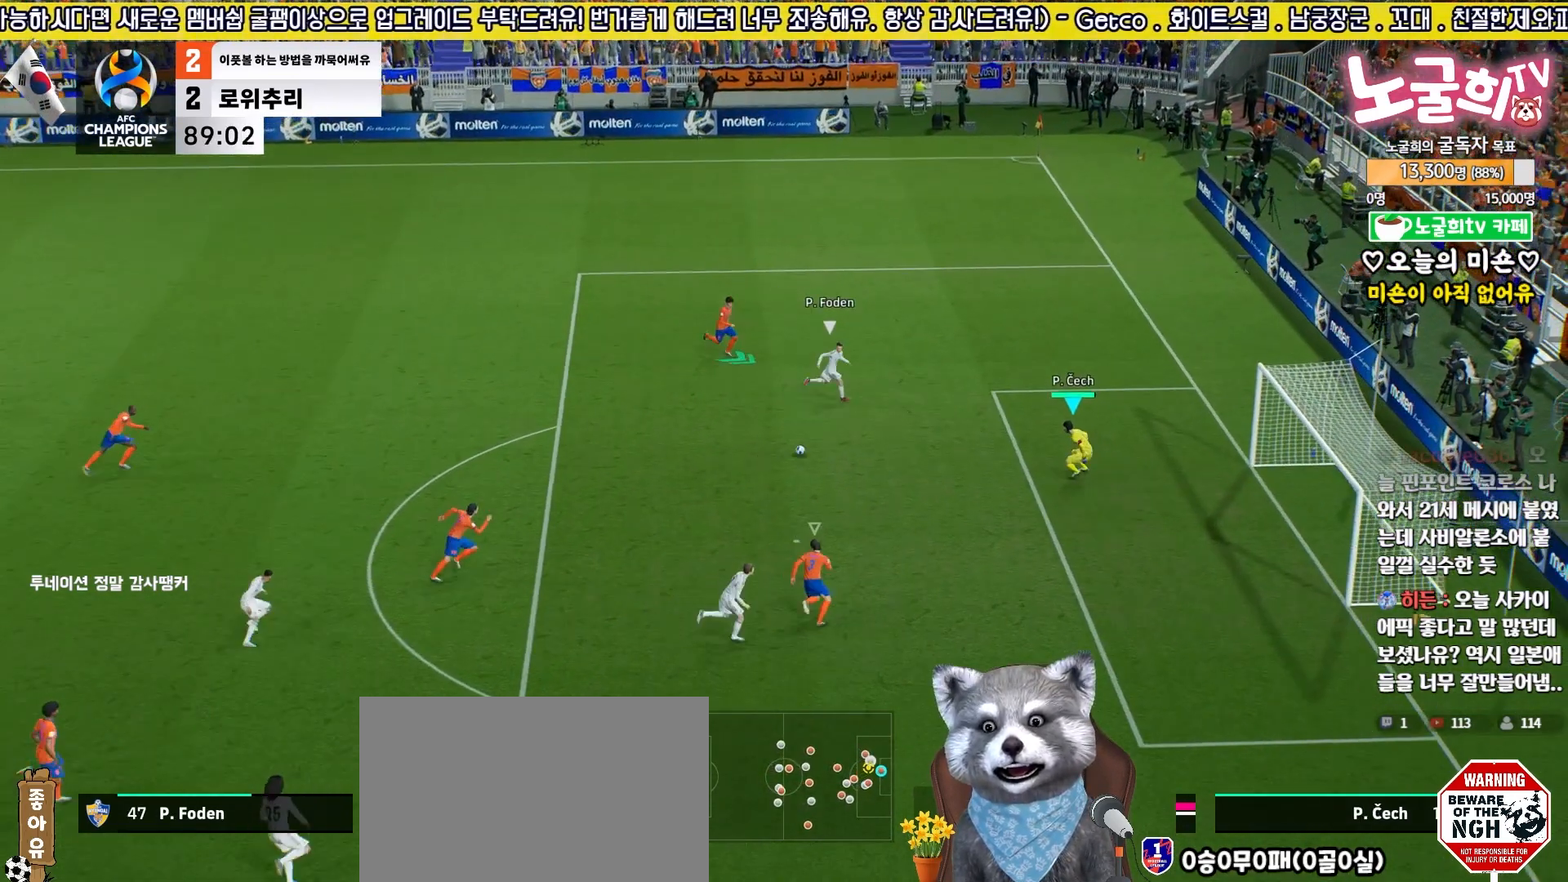
{"buttons": ["R2", "L3"], "left_stick": "up-right", "right_stick": "center", "events": [[50, "R1", "down"], [67, "left_stick", "up-right"], [133, "R1", "up"], [200, "R1", "down"], [300, "R1", "up"], [367, "R1", "down"], [483, "R1", "up"]]}
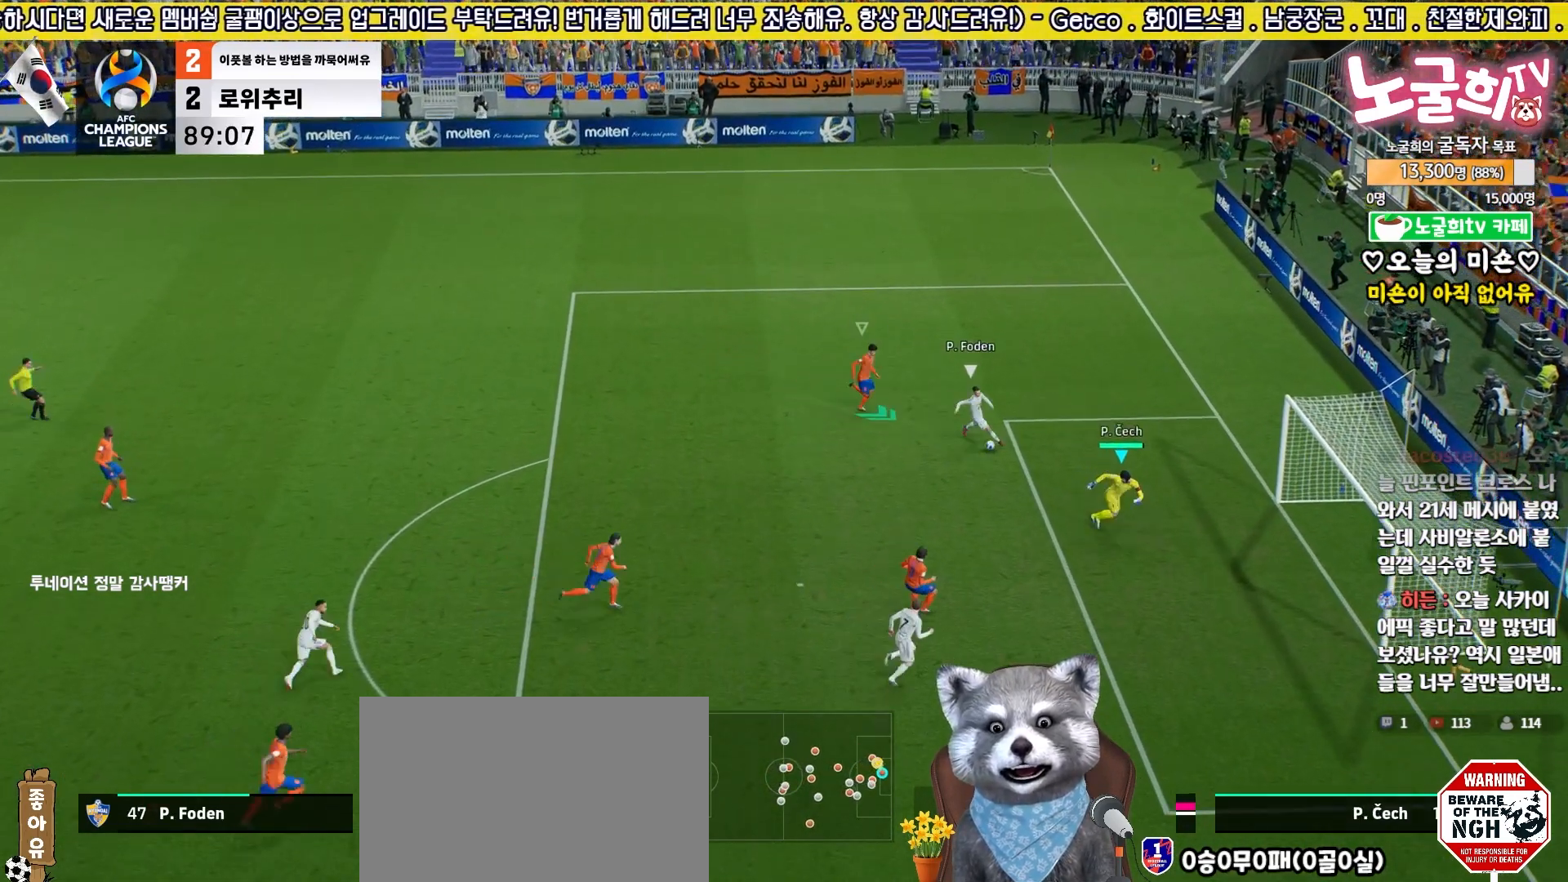
{"buttons": ["R2", "L3"], "left_stick": "up-right", "right_stick": "center", "events": [[17, "R1", "down"], [117, "R1", "up"], [167, "R1", "down"], [300, "R1", "up"], [350, "R1", "down"], [467, "R1", "up"]]}
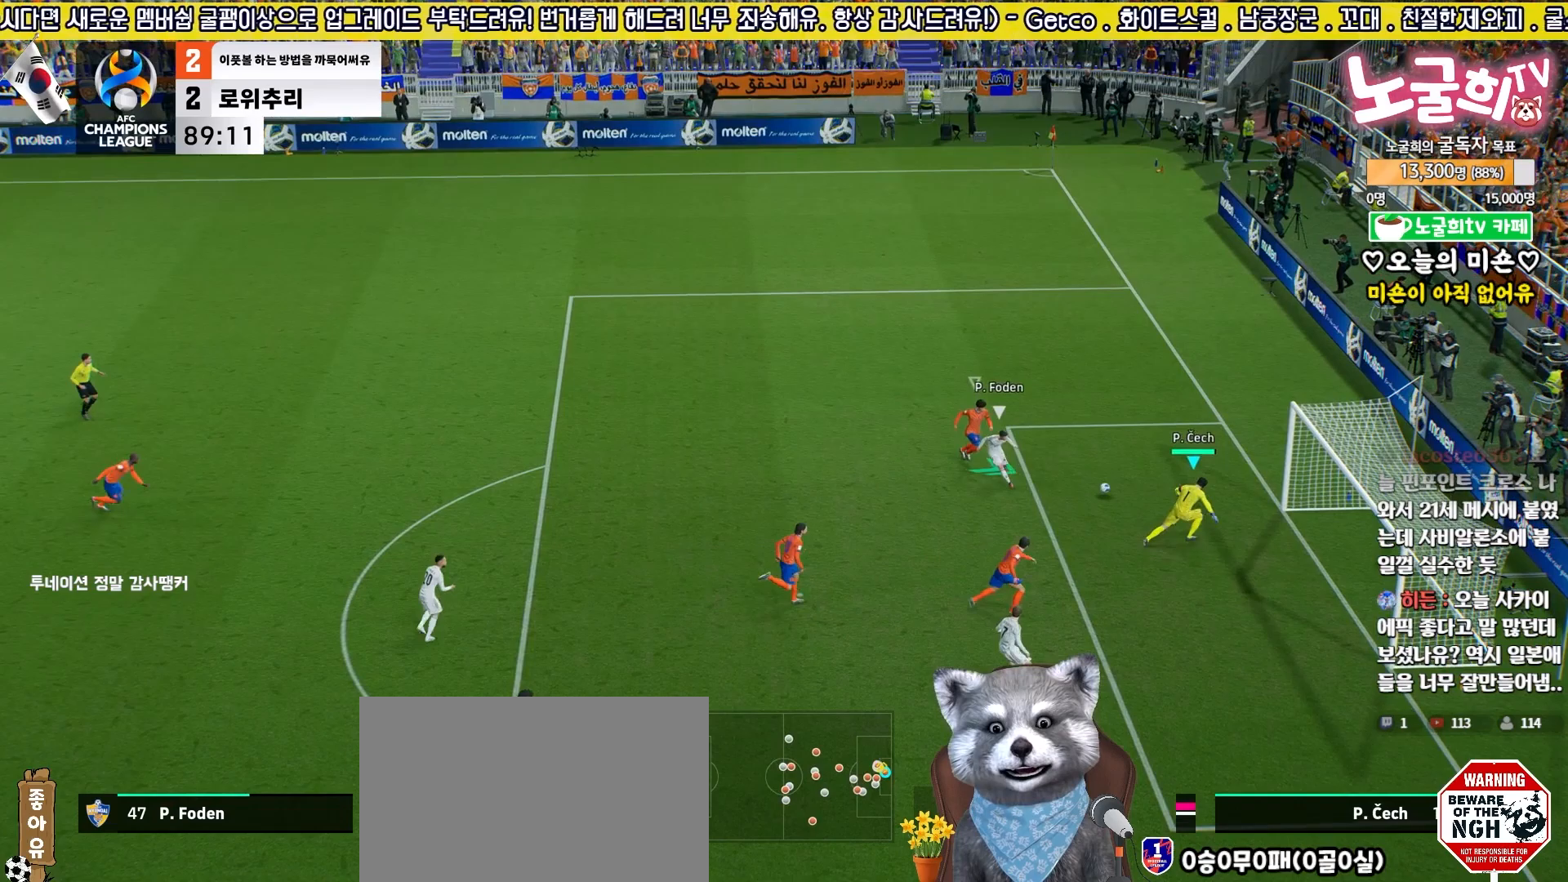
{"buttons": ["CROSS"], "left_stick": "center", "right_stick": "center", "events": [[50, "R1", "down"], [117, "R1", "up"], [283, "R2", "up"], [300, "L3", "up"], [367, "left_stick", "center"], [433, "CROSS", "down"]]}
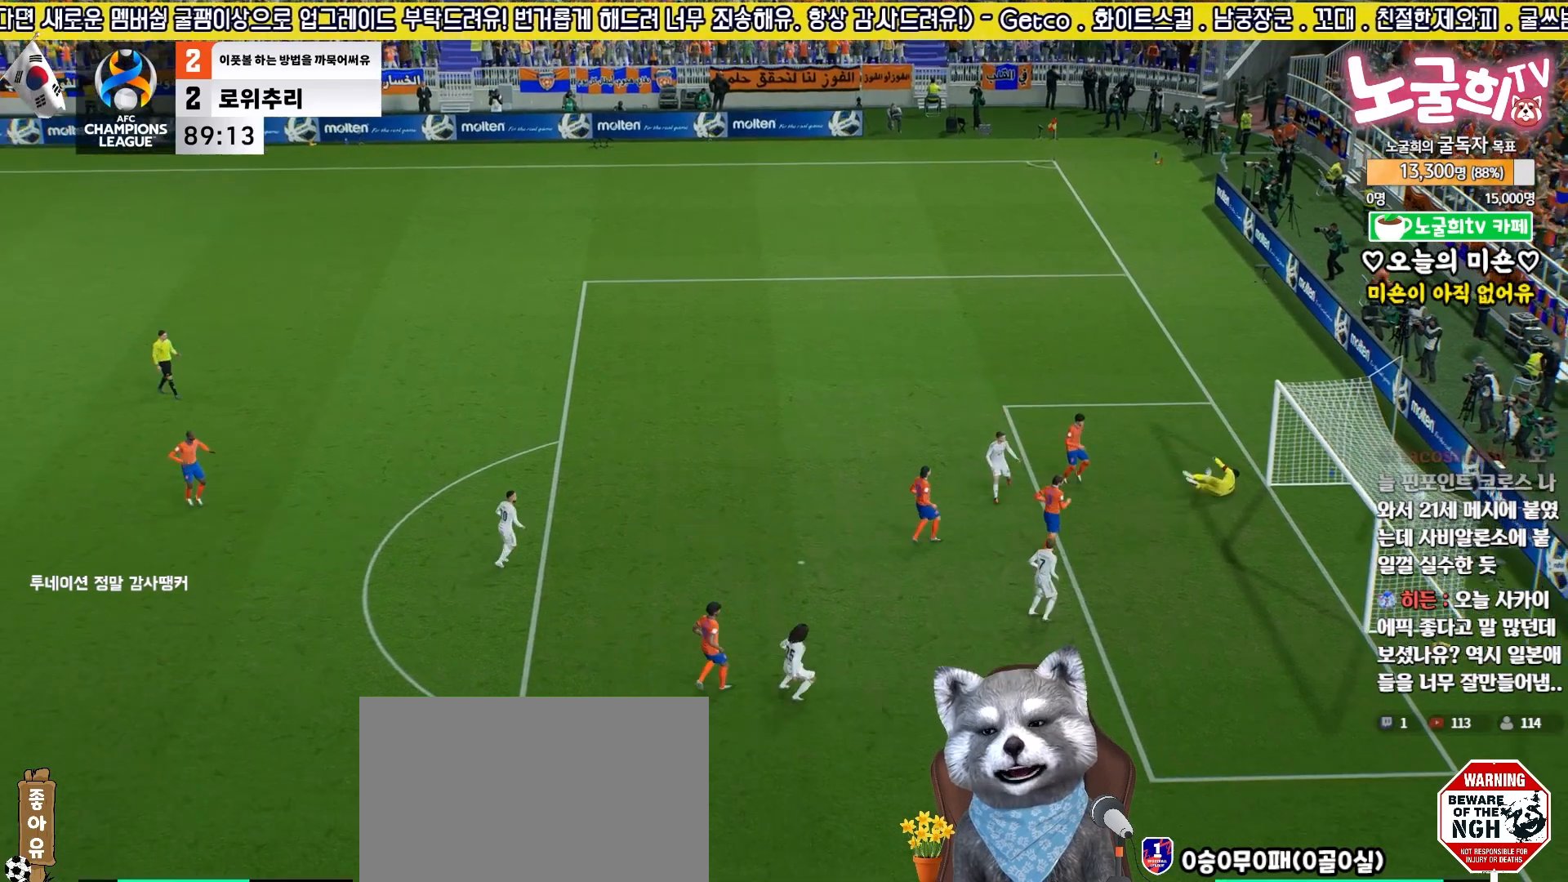
{"buttons": [], "left_stick": "center", "right_stick": "center", "events": [[50, "CROSS", "up"], [117, "CROSS", "down"], [183, "CROSS", "up"], [250, "CROSS", "down"], [333, "CROSS", "up"], [400, "CROSS", "down"], [483, "CROSS", "up"]]}
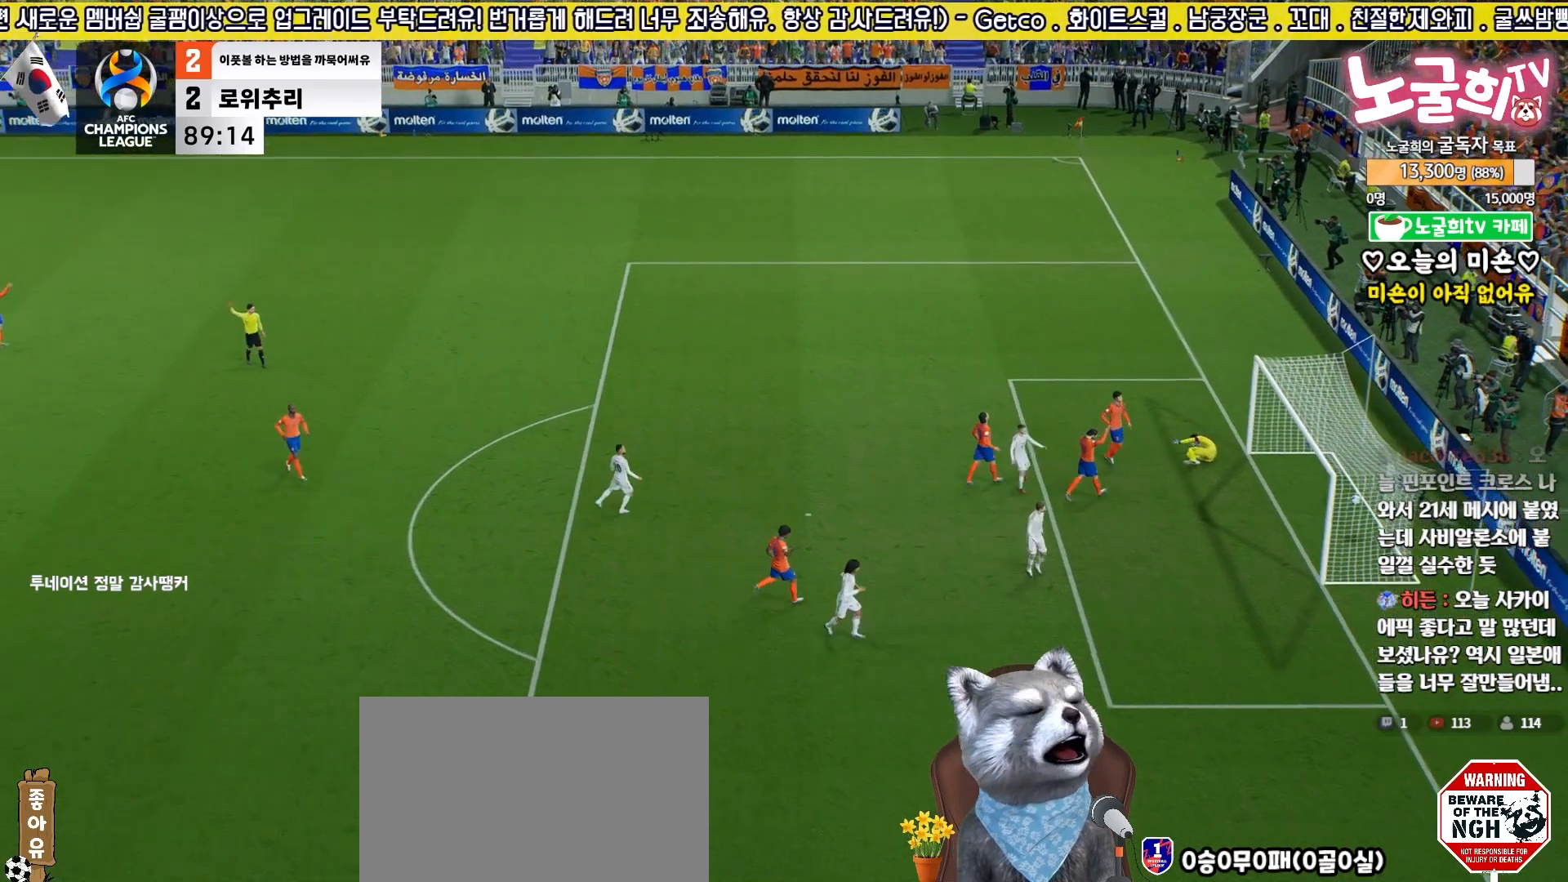
{"buttons": [], "left_stick": "center", "right_stick": "center", "events": [[50, "CROSS", "down"], [117, "CROSS", "up"]]}
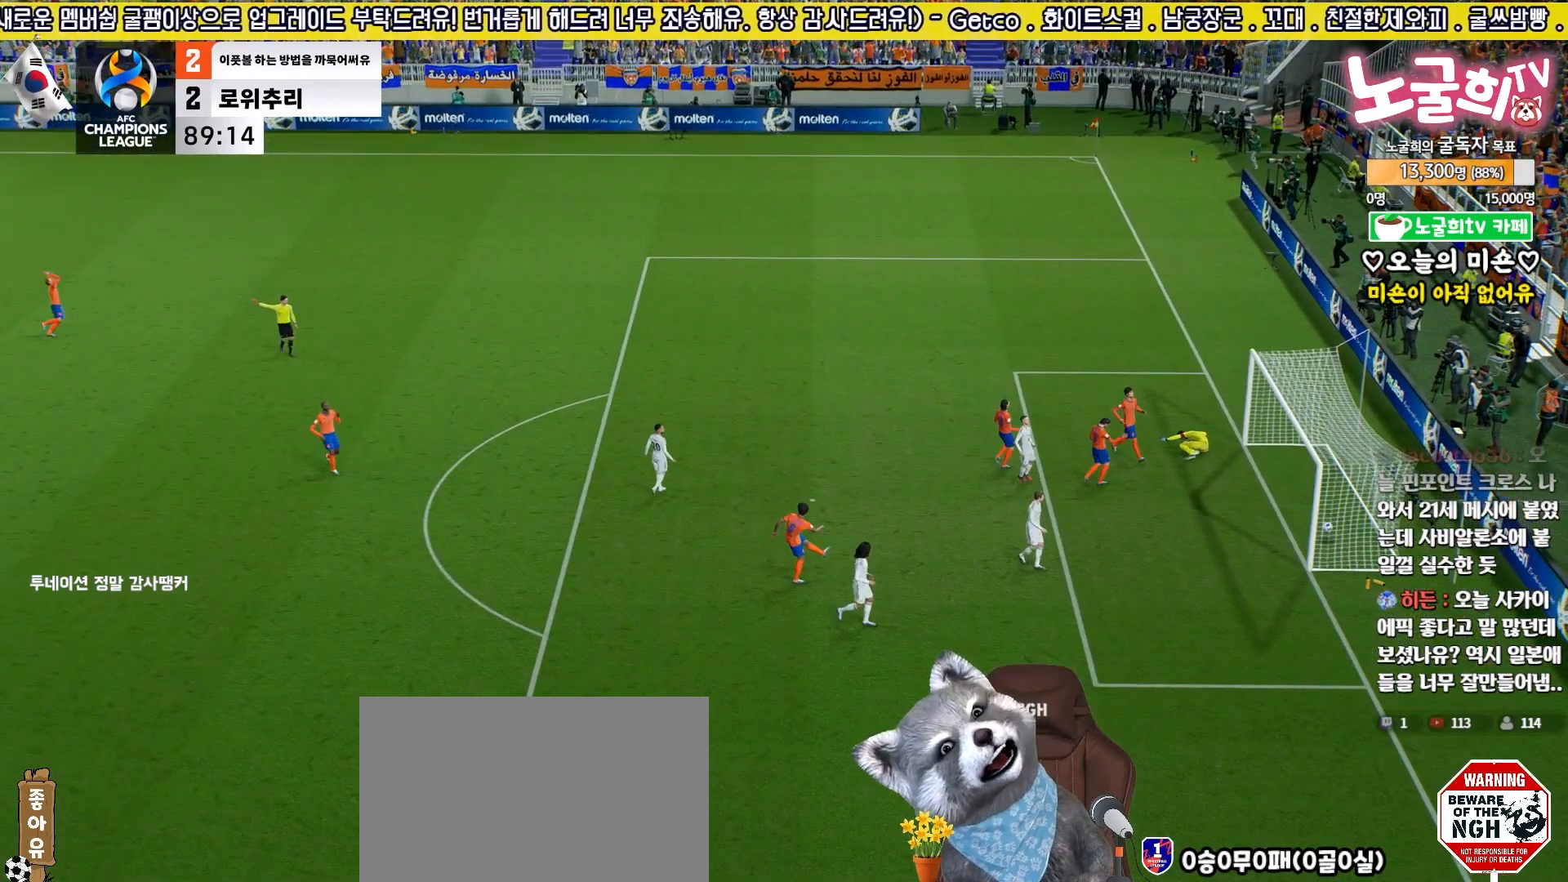
{"buttons": [], "left_stick": "center", "right_stick": "center", "events": []}
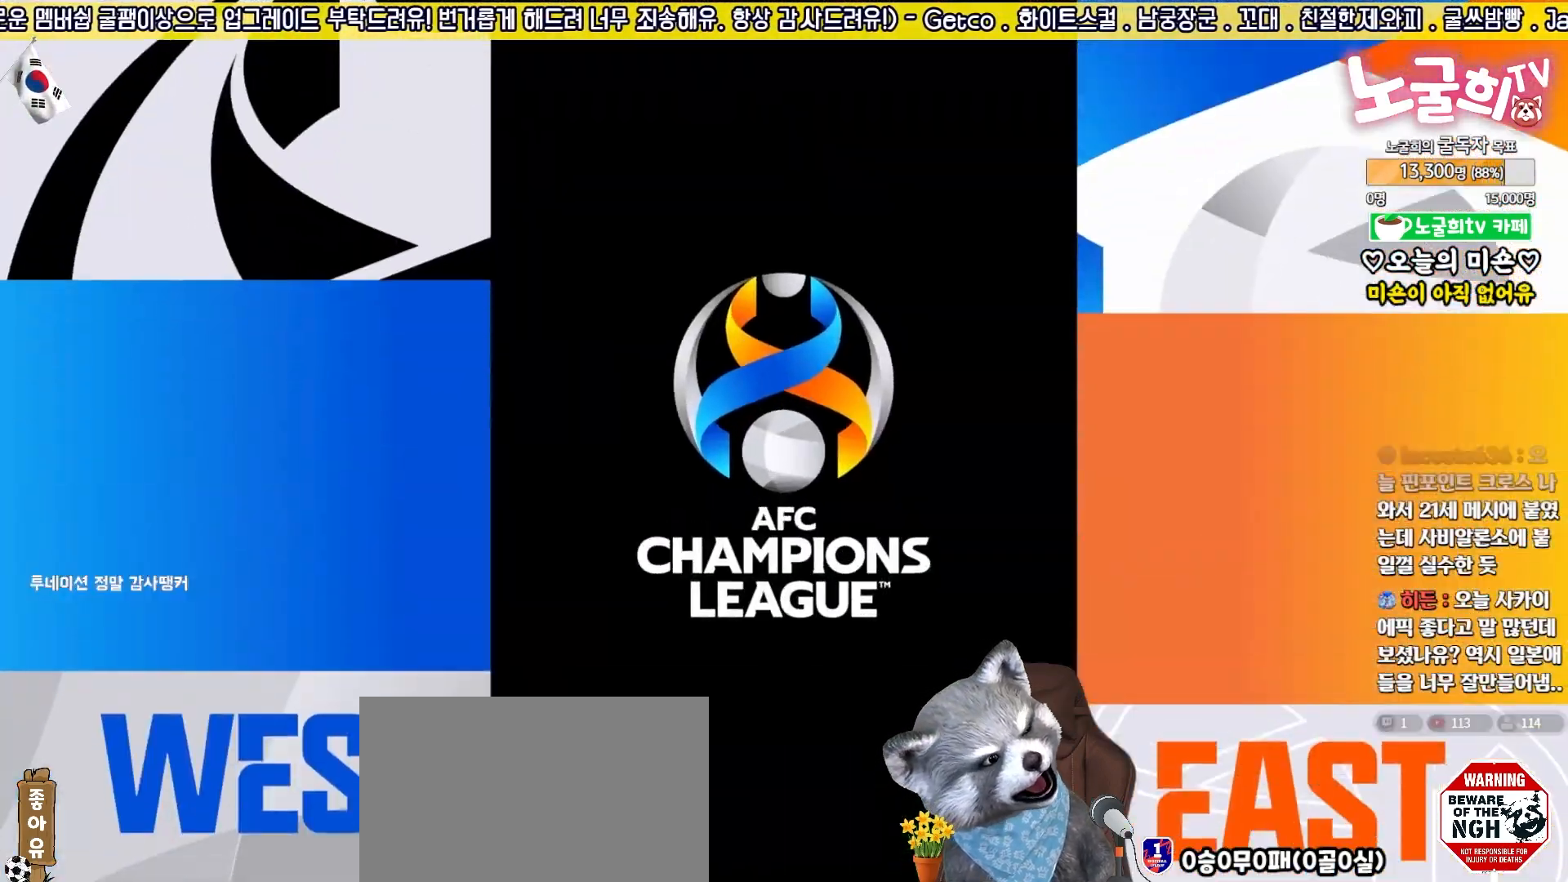
{"buttons": [], "left_stick": "center", "right_stick": "center", "events": []}
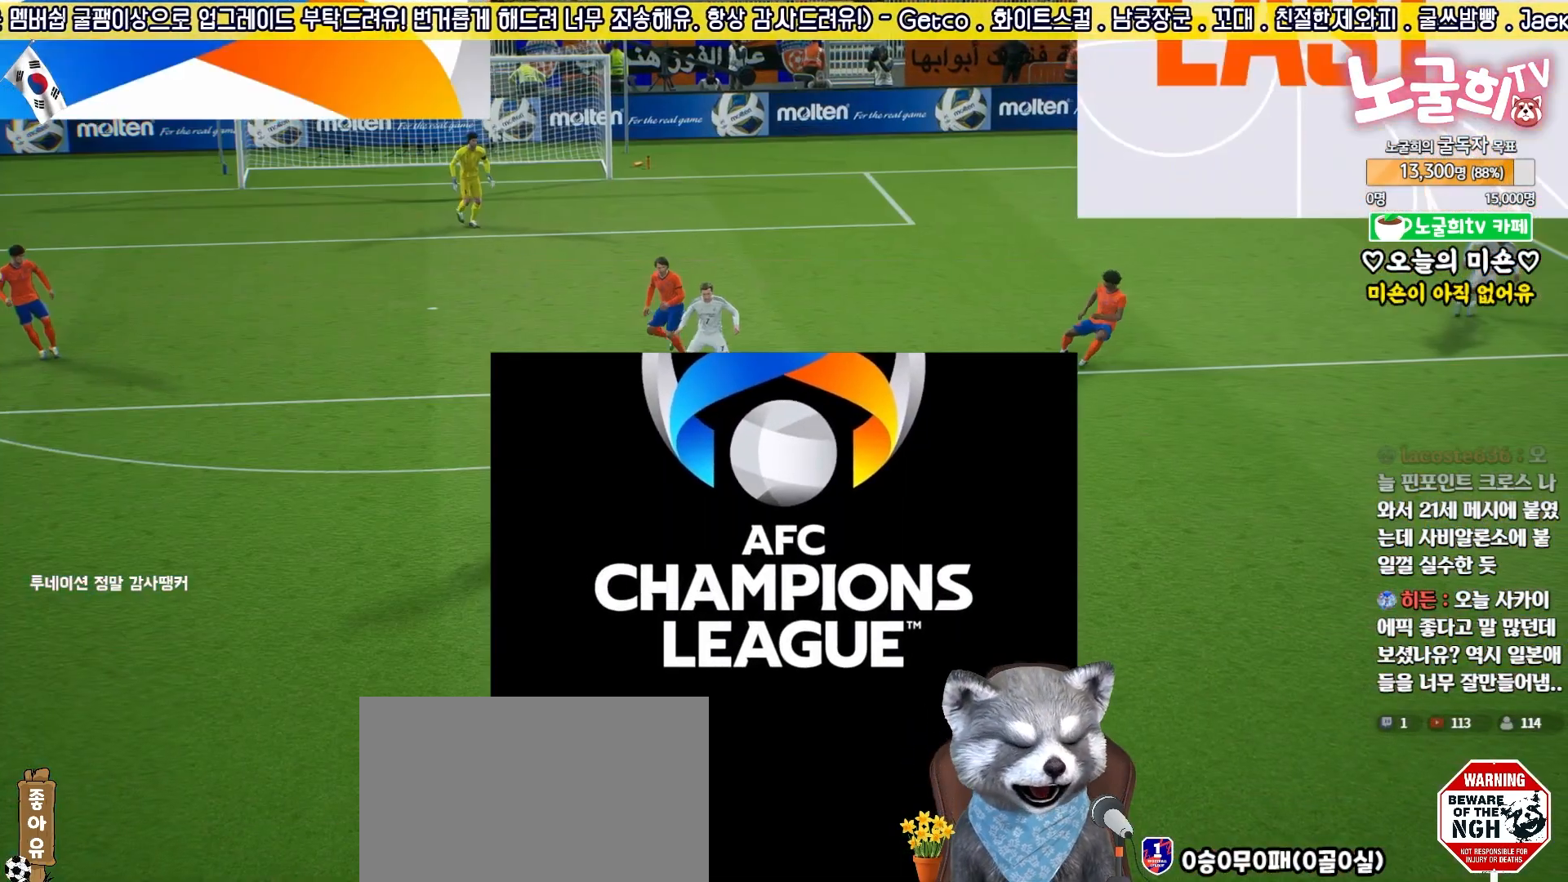
{"buttons": ["CROSS"], "left_stick": "center", "right_stick": "center", "events": [[267, "CROSS", "down"], [383, "CROSS", "up"], [450, "CROSS", "down"]]}
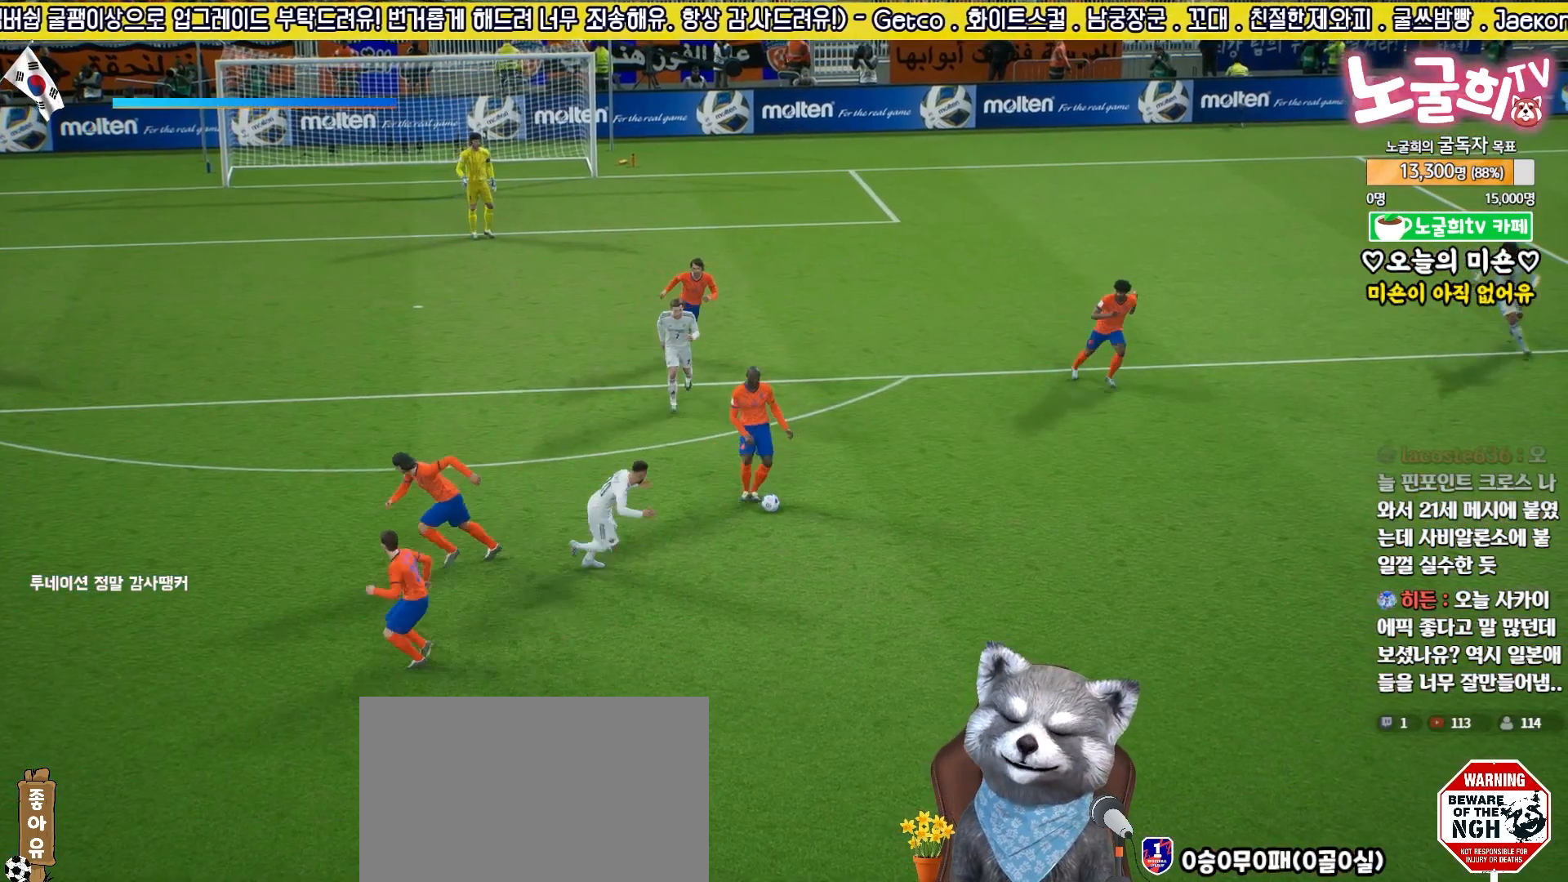
{"buttons": [], "left_stick": "center", "right_stick": "center", "events": [[17, "CROSS", "up"], [117, "CROSS", "down"], [167, "CROSS", "up"], [250, "CROSS", "down"], [317, "CROSS", "up"], [417, "CROSS", "down"], [467, "CROSS", "up"]]}
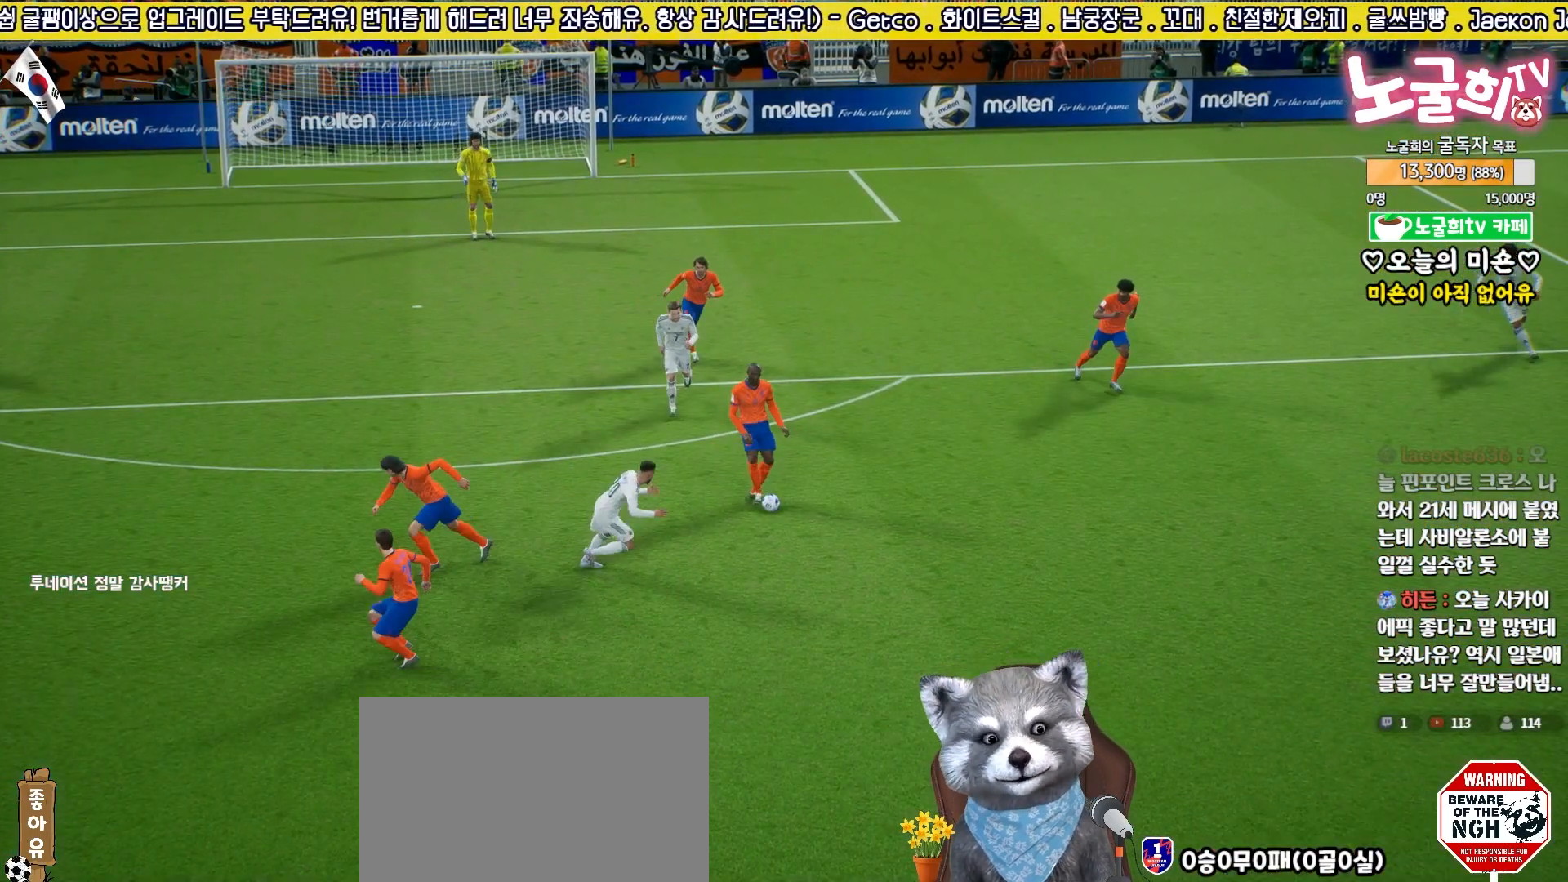
{"buttons": [], "left_stick": "center", "right_stick": "center", "events": [[17, "CROSS", "down"], [133, "CROSS", "up"]]}
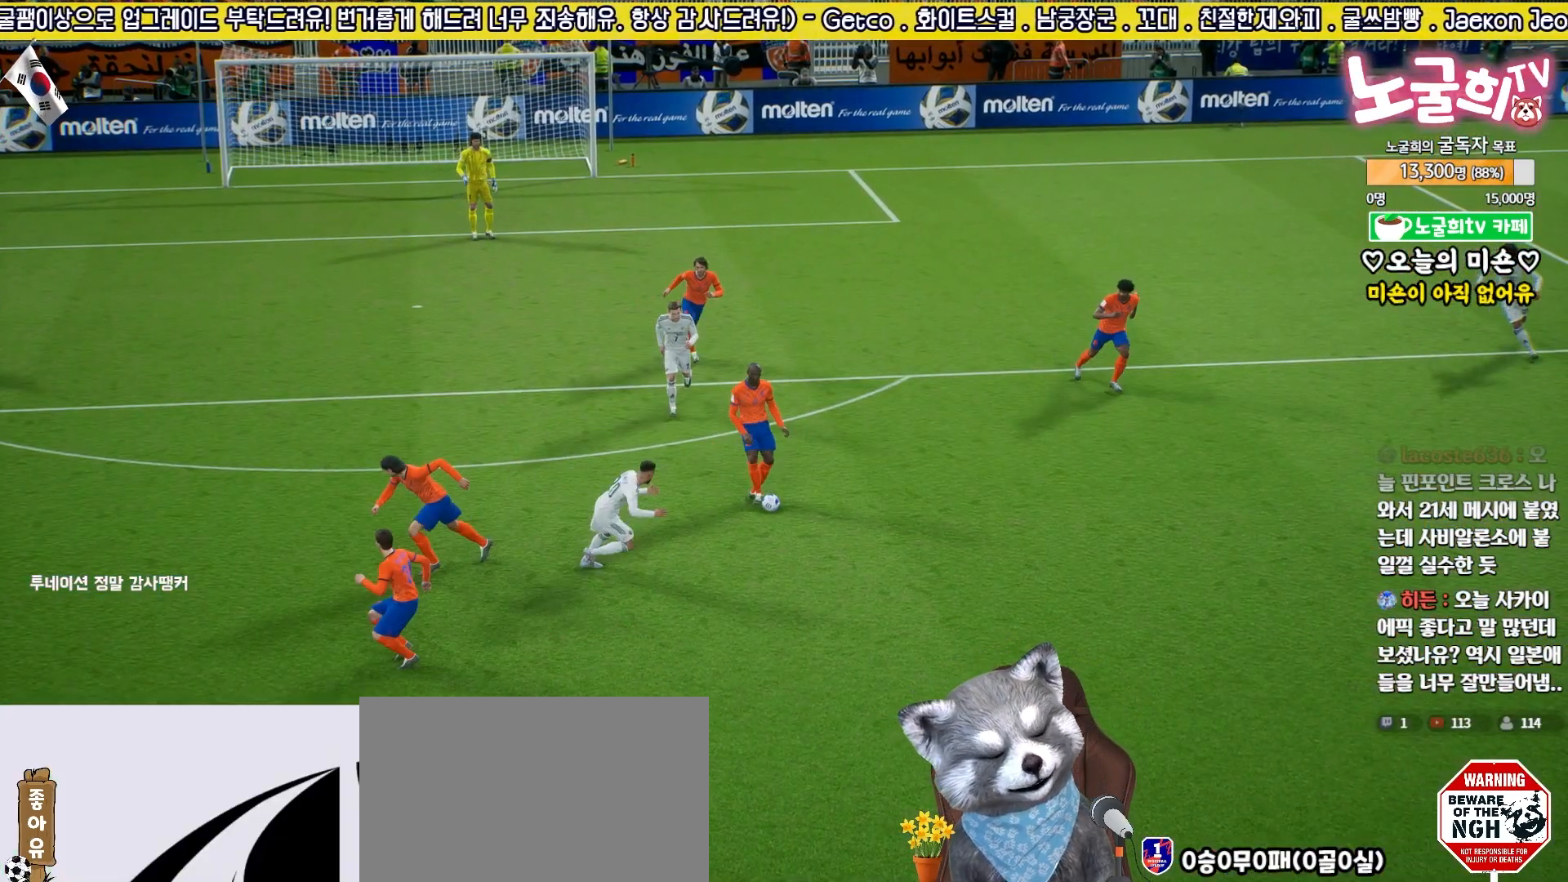
{"buttons": [], "left_stick": "center", "right_stick": "center", "events": []}
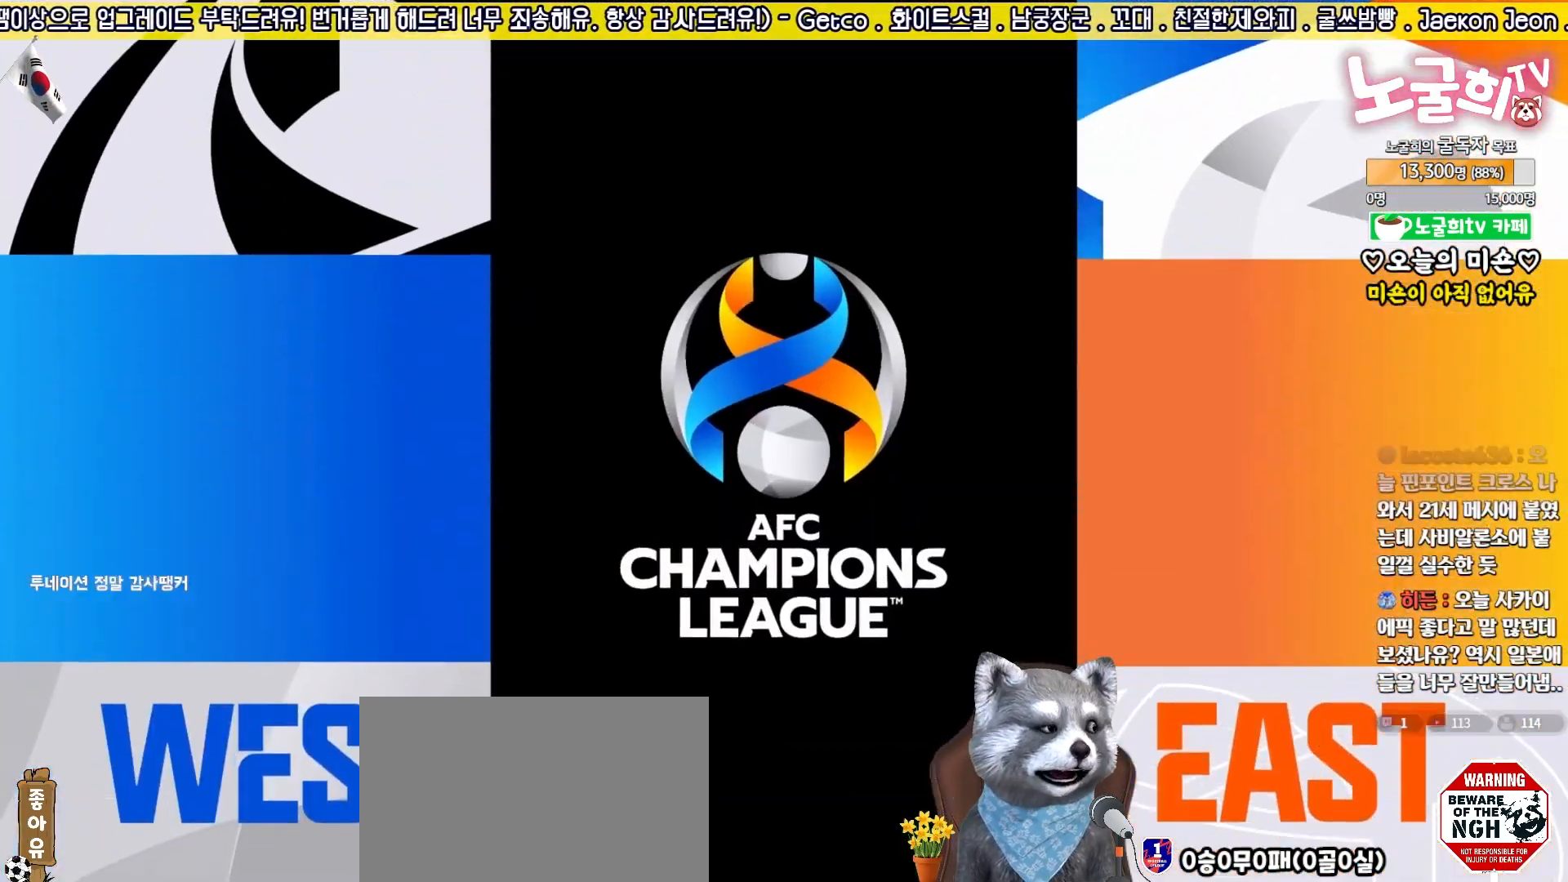
{"buttons": [], "left_stick": "center", "right_stick": "center", "events": []}
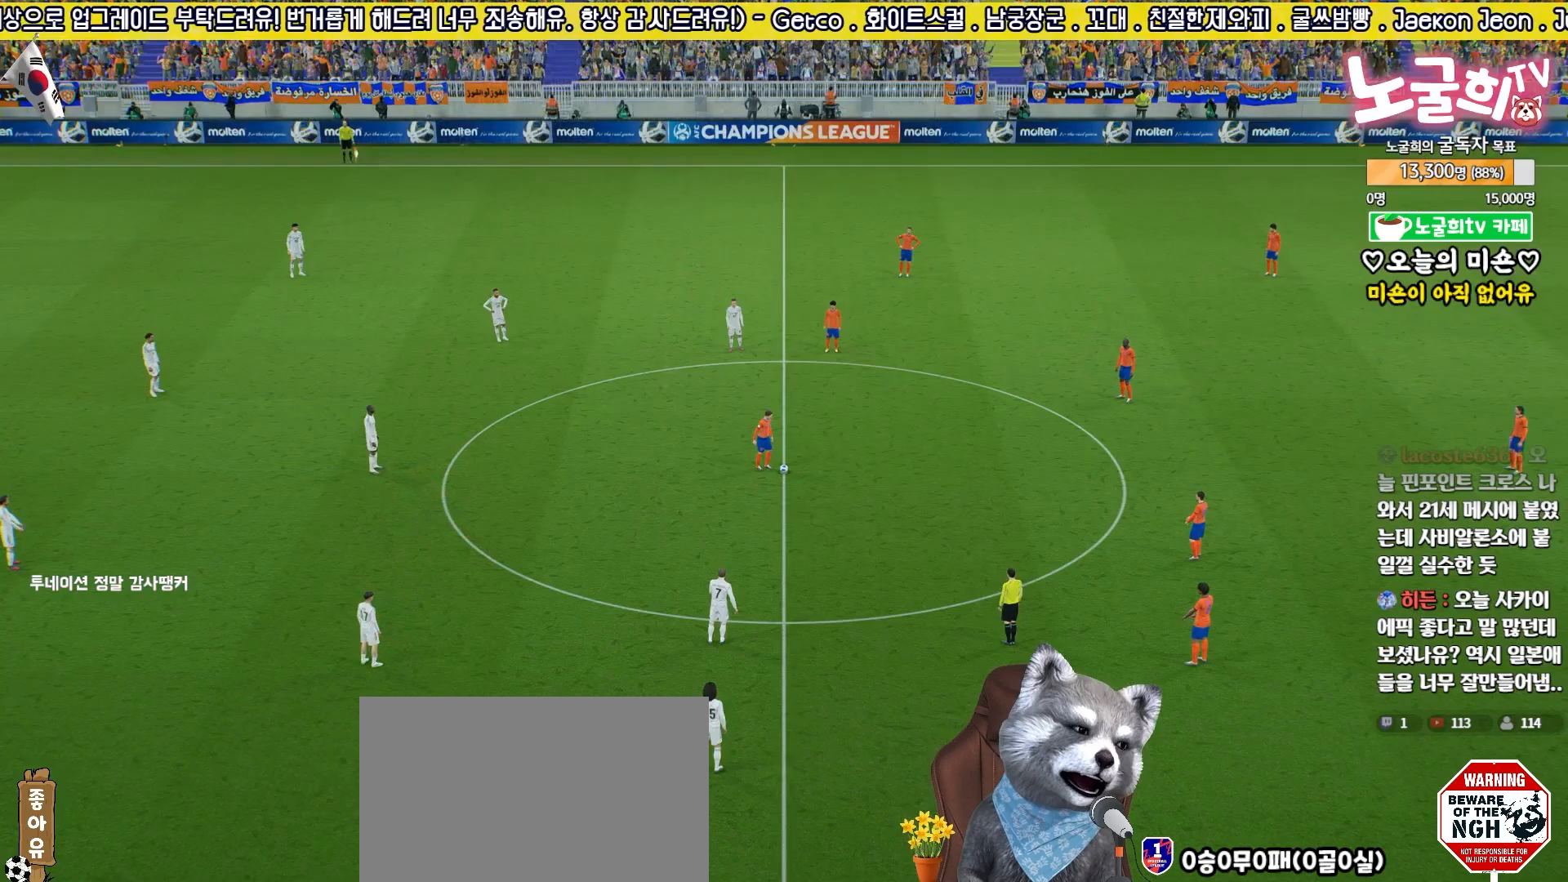
{"buttons": [], "left_stick": "center", "right_stick": "center", "events": []}
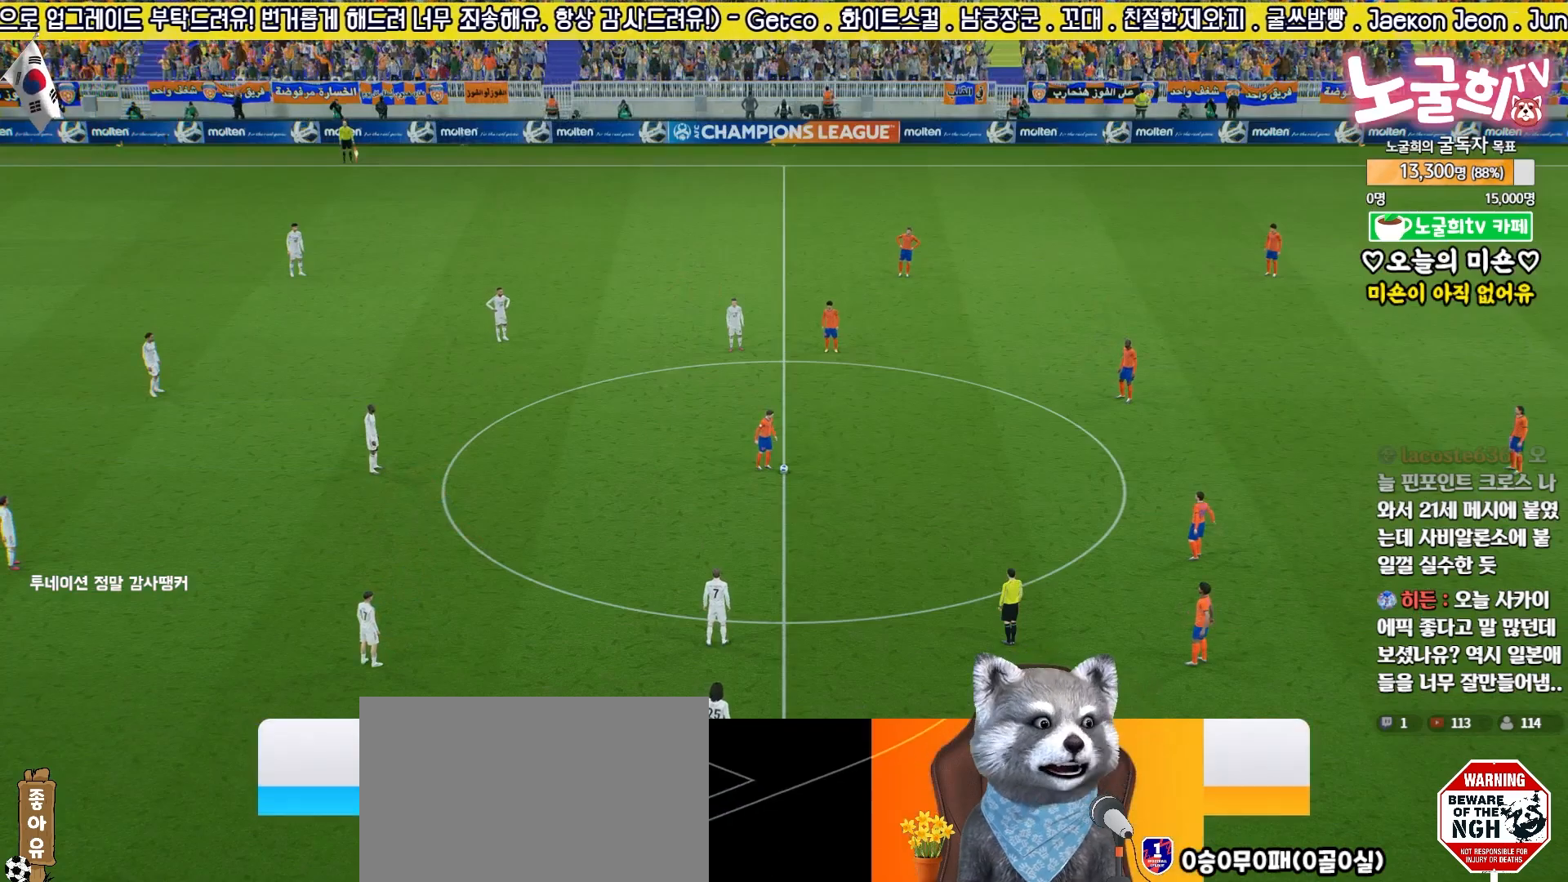
{"buttons": ["CROSS"], "left_stick": "up-right", "right_stick": "center", "events": [[67, "left_stick", "up-right"], [167, "CROSS", "down"], [267, "CROSS", "up"], [350, "CROSS", "down"], [400, "CROSS", "up"], [483, "CROSS", "down"]]}
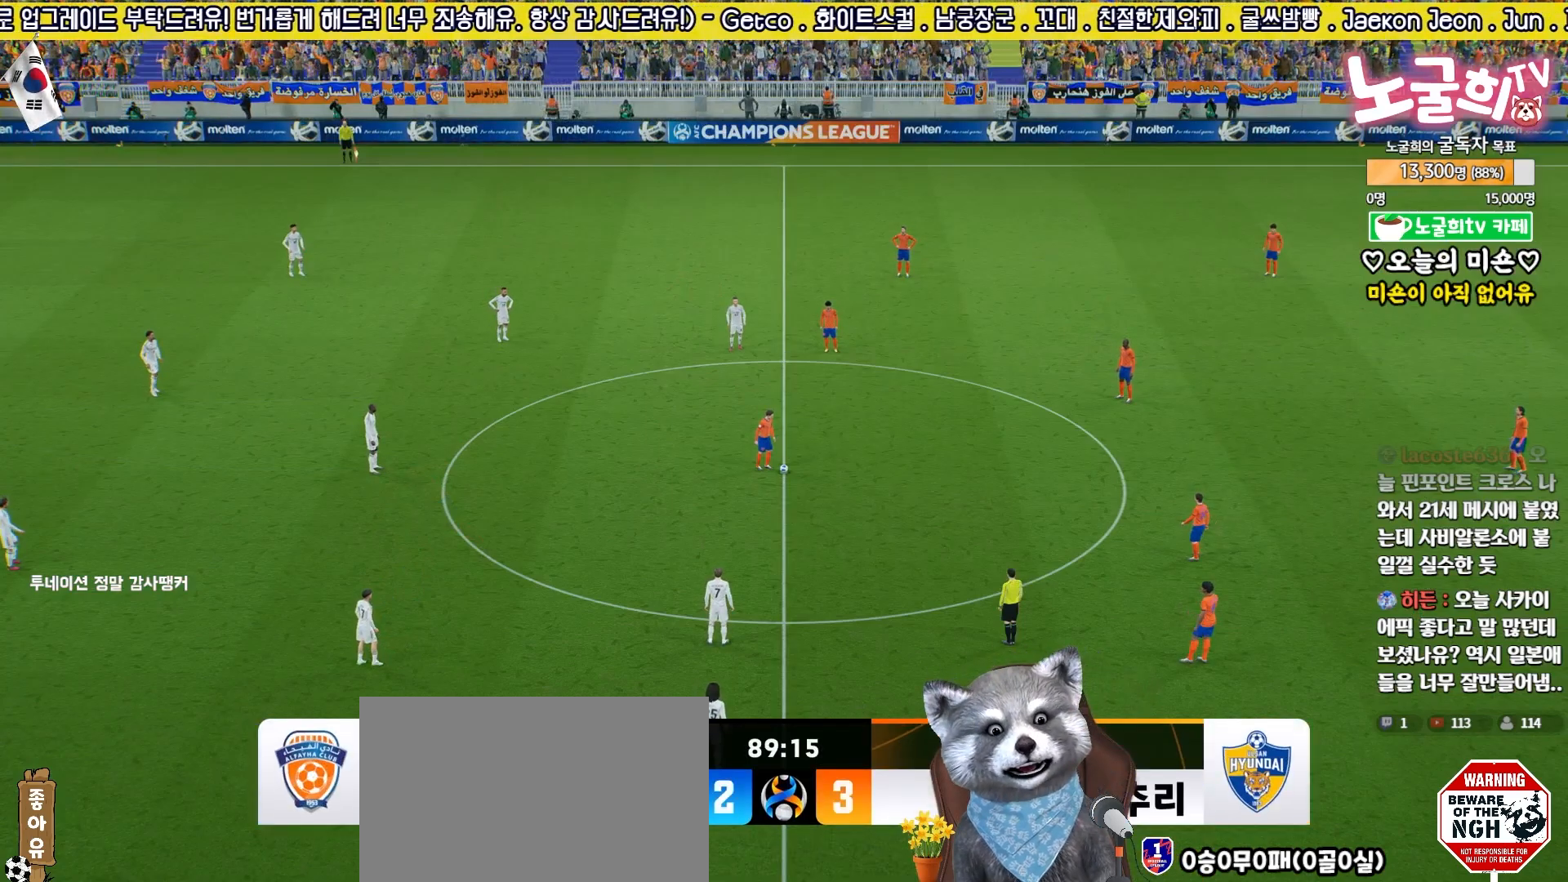
{"buttons": ["R2"], "left_stick": "left", "right_stick": "center", "events": [[50, "CROSS", "up"], [100, "CROSS", "down"], [200, "CROSS", "up"], [250, "CROSS", "down"], [333, "CROSS", "up"], [383, "left_stick", "center"], [500, "R2", "down"], [500, "left_stick", "left"]]}
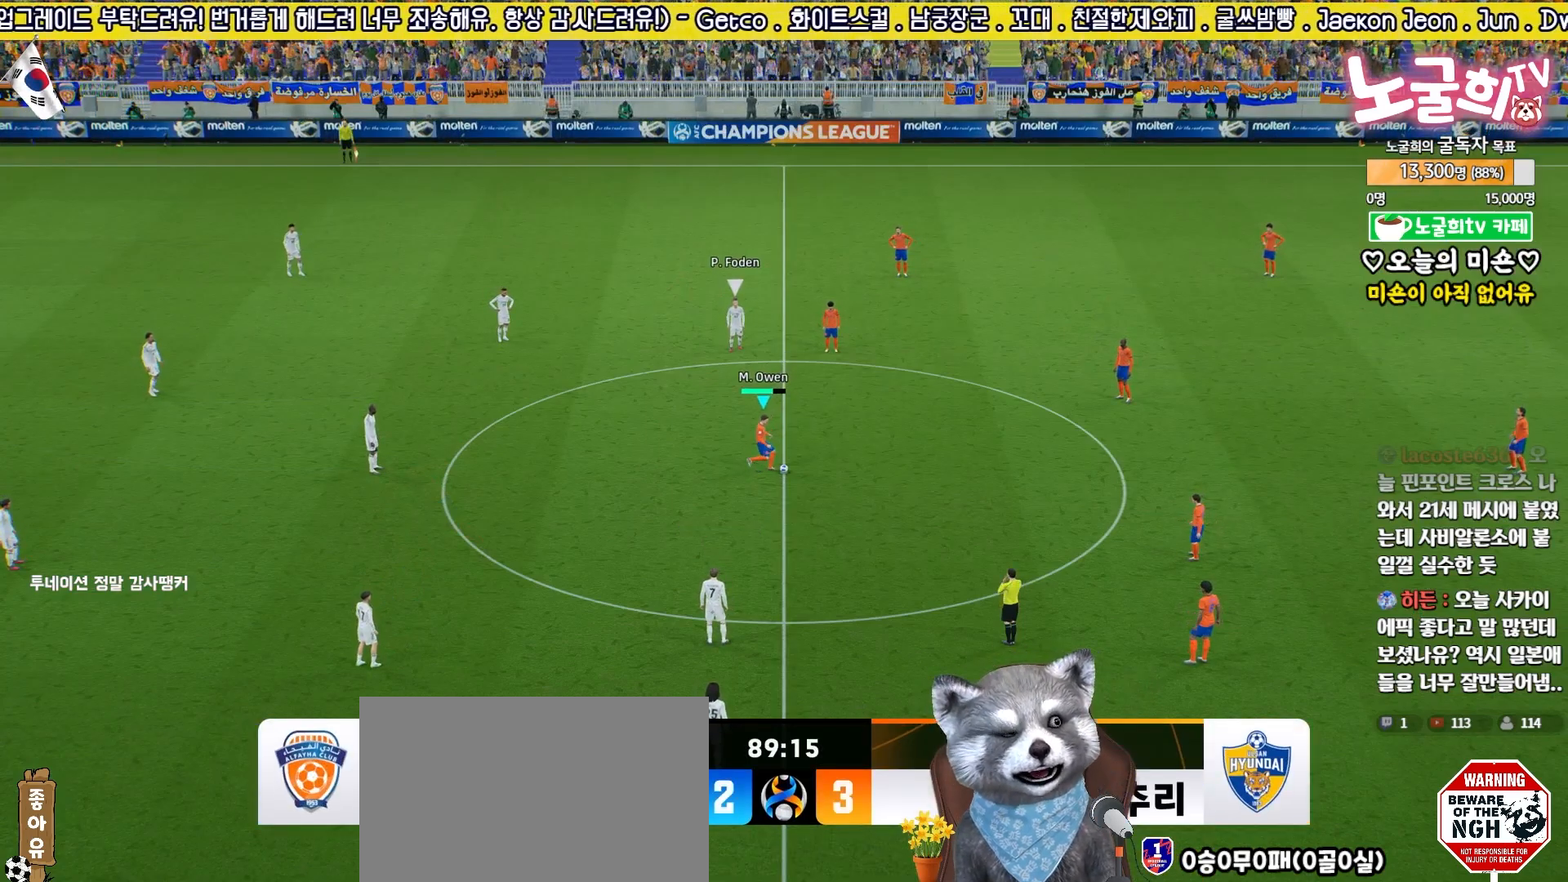
{"buttons": [], "left_stick": "down", "right_stick": "center", "events": [[483, "R2", "up"], [483, "left_stick", "down"]]}
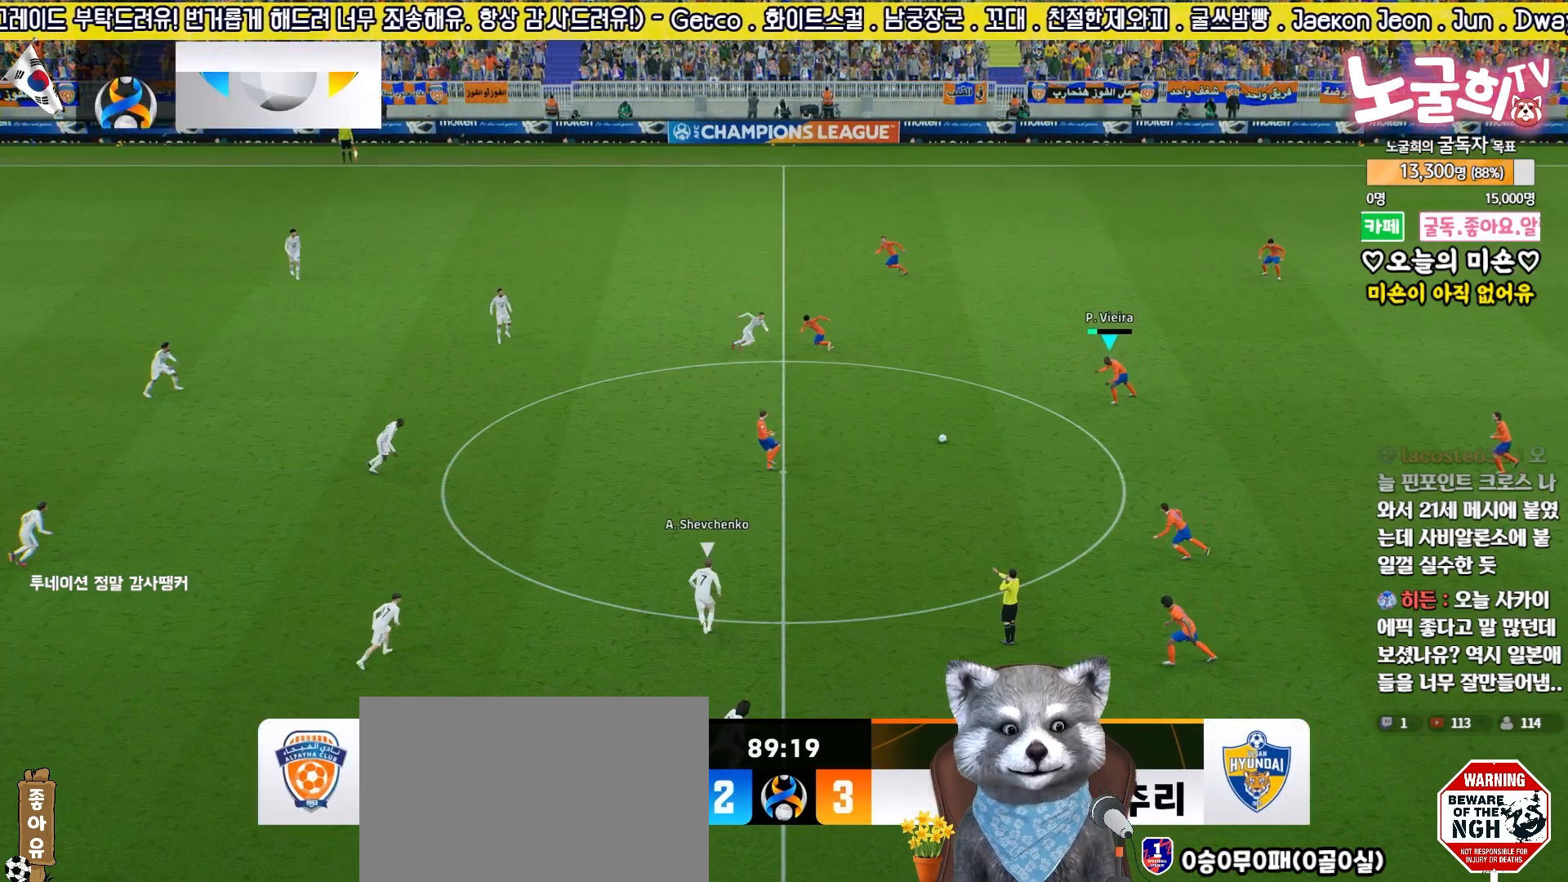
{"buttons": [], "left_stick": "center", "right_stick": "center", "events": [[17, "CROSS", "down"], [133, "CROSS", "up"], [400, "left_stick", "center"]]}
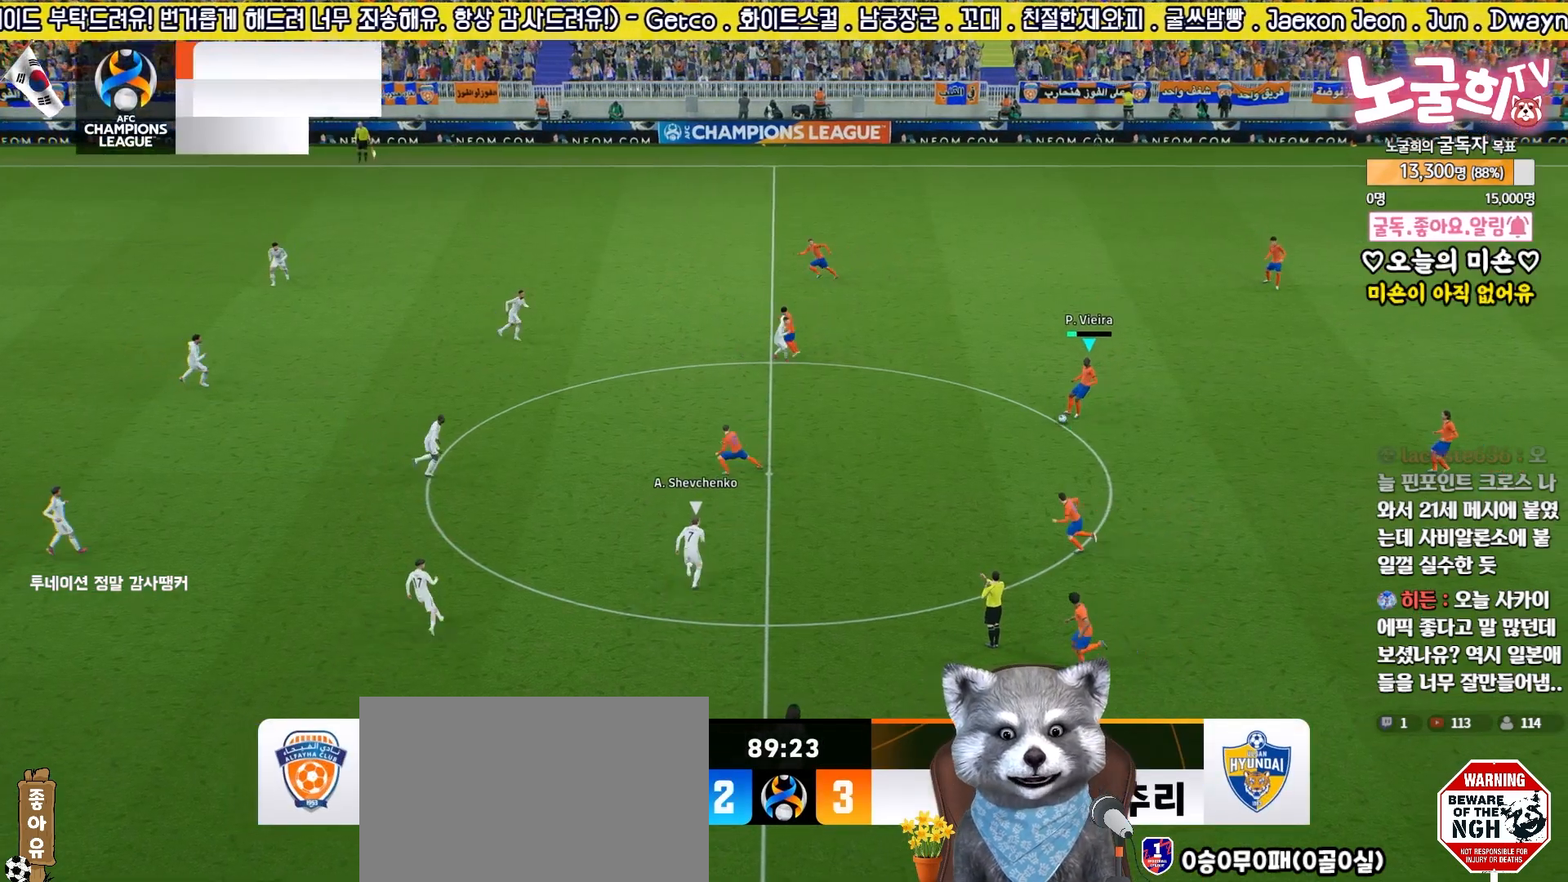
{"buttons": [], "left_stick": "down-right", "right_stick": "center", "events": [[50, "left_stick", "up-right"], [233, "left_stick", "down-right"]]}
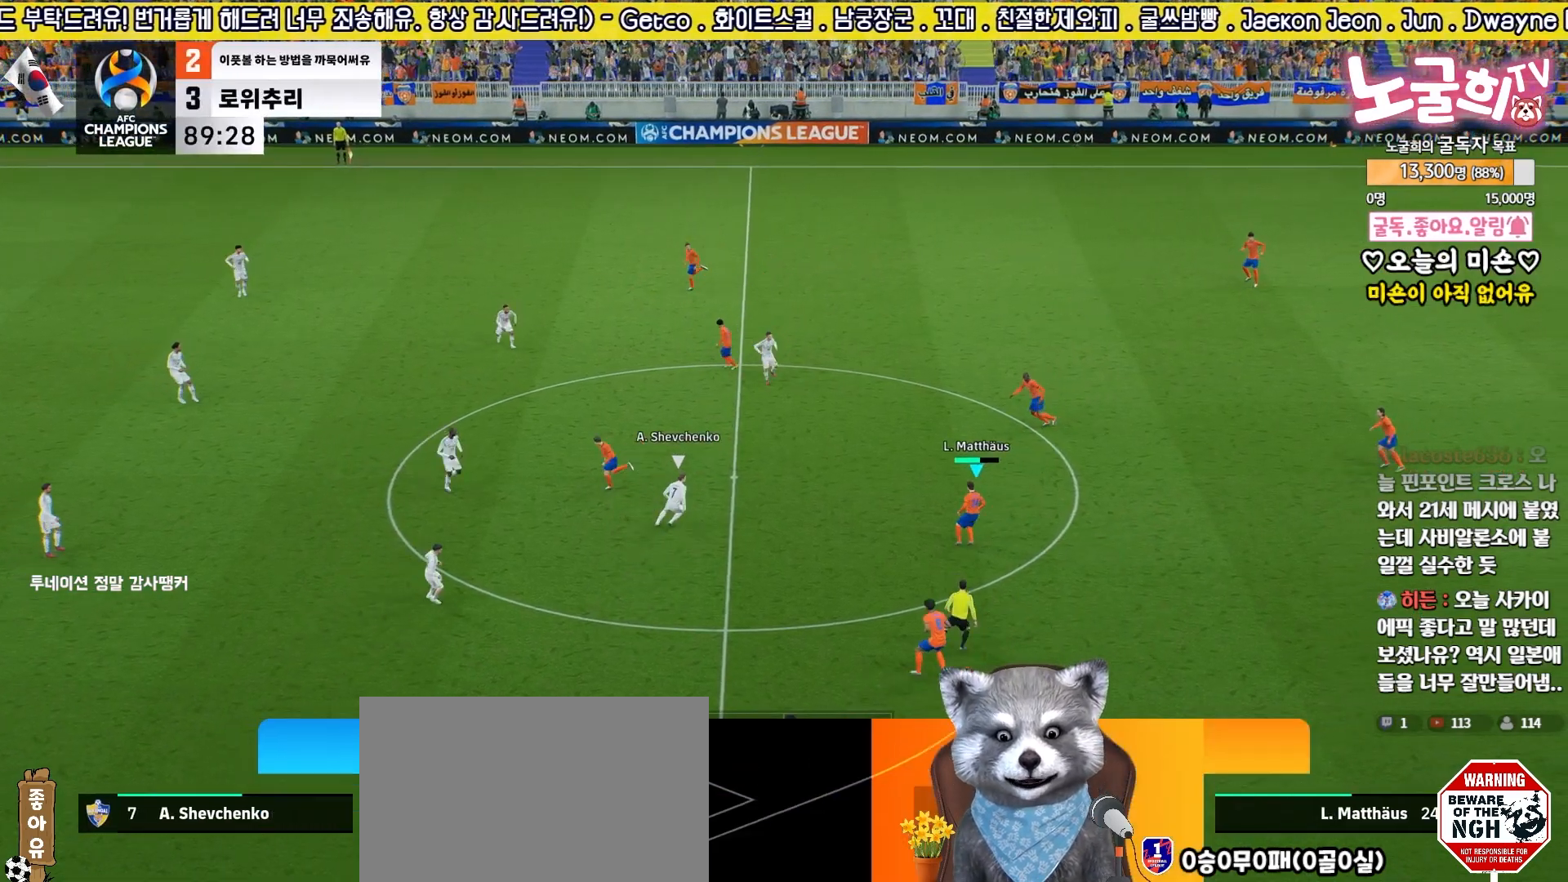
{"buttons": [], "left_stick": "down-right", "right_stick": "center", "events": [[50, "TRIANGLE", "down"], [100, "L3", "down"], [233, "TRIANGLE", "up"], [467, "L3", "up"]]}
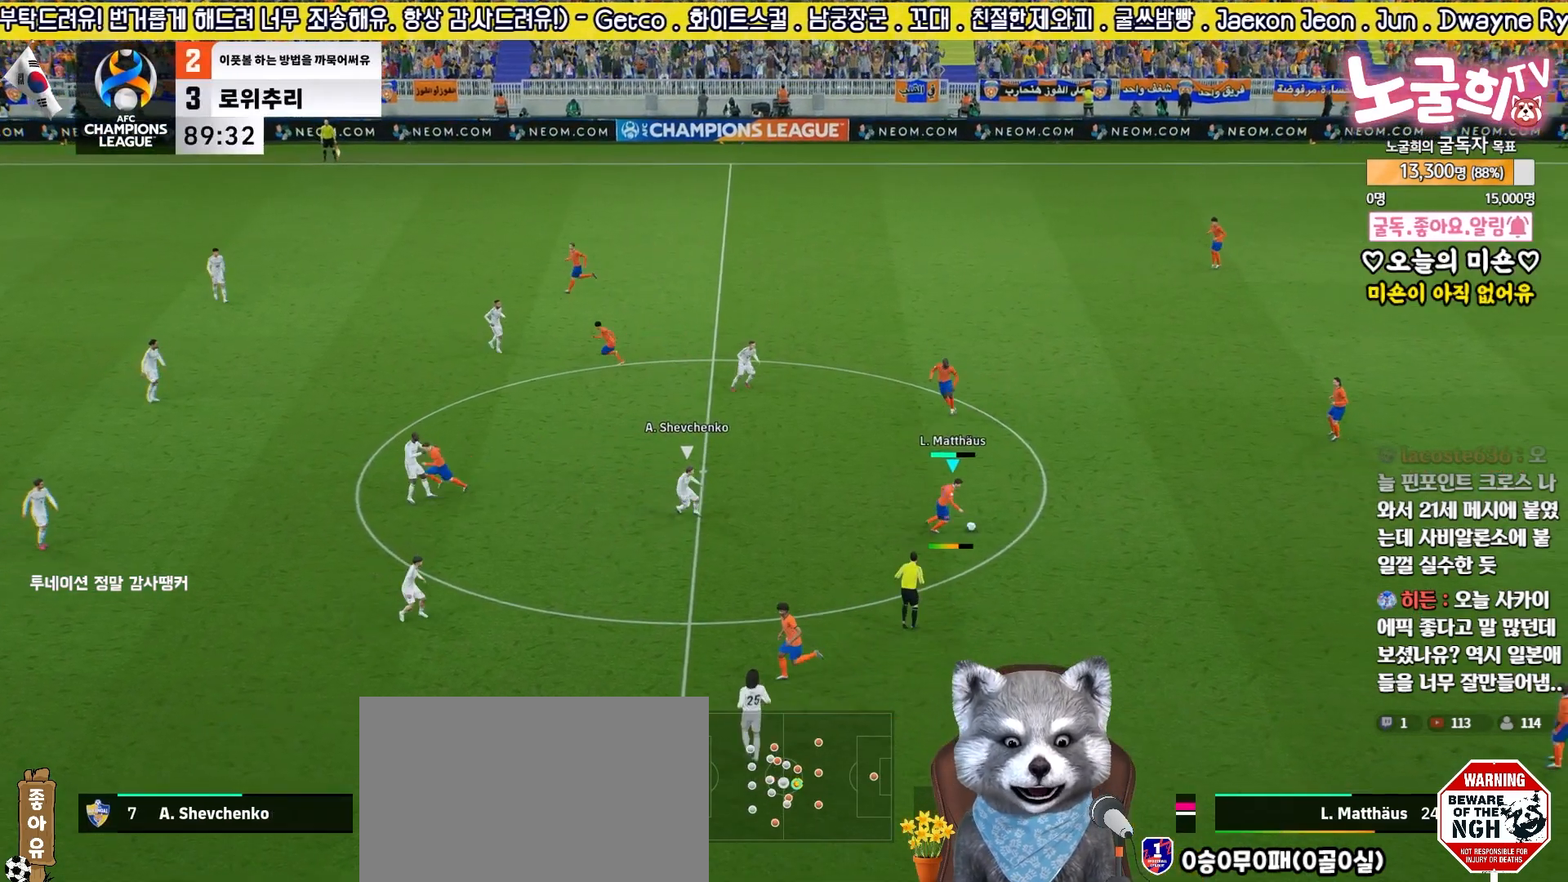
{"buttons": ["R2"], "left_stick": "up-left", "right_stick": "center", "events": [[167, "left_stick", "center"], [183, "R2", "down"], [267, "left_stick", "up-left"]]}
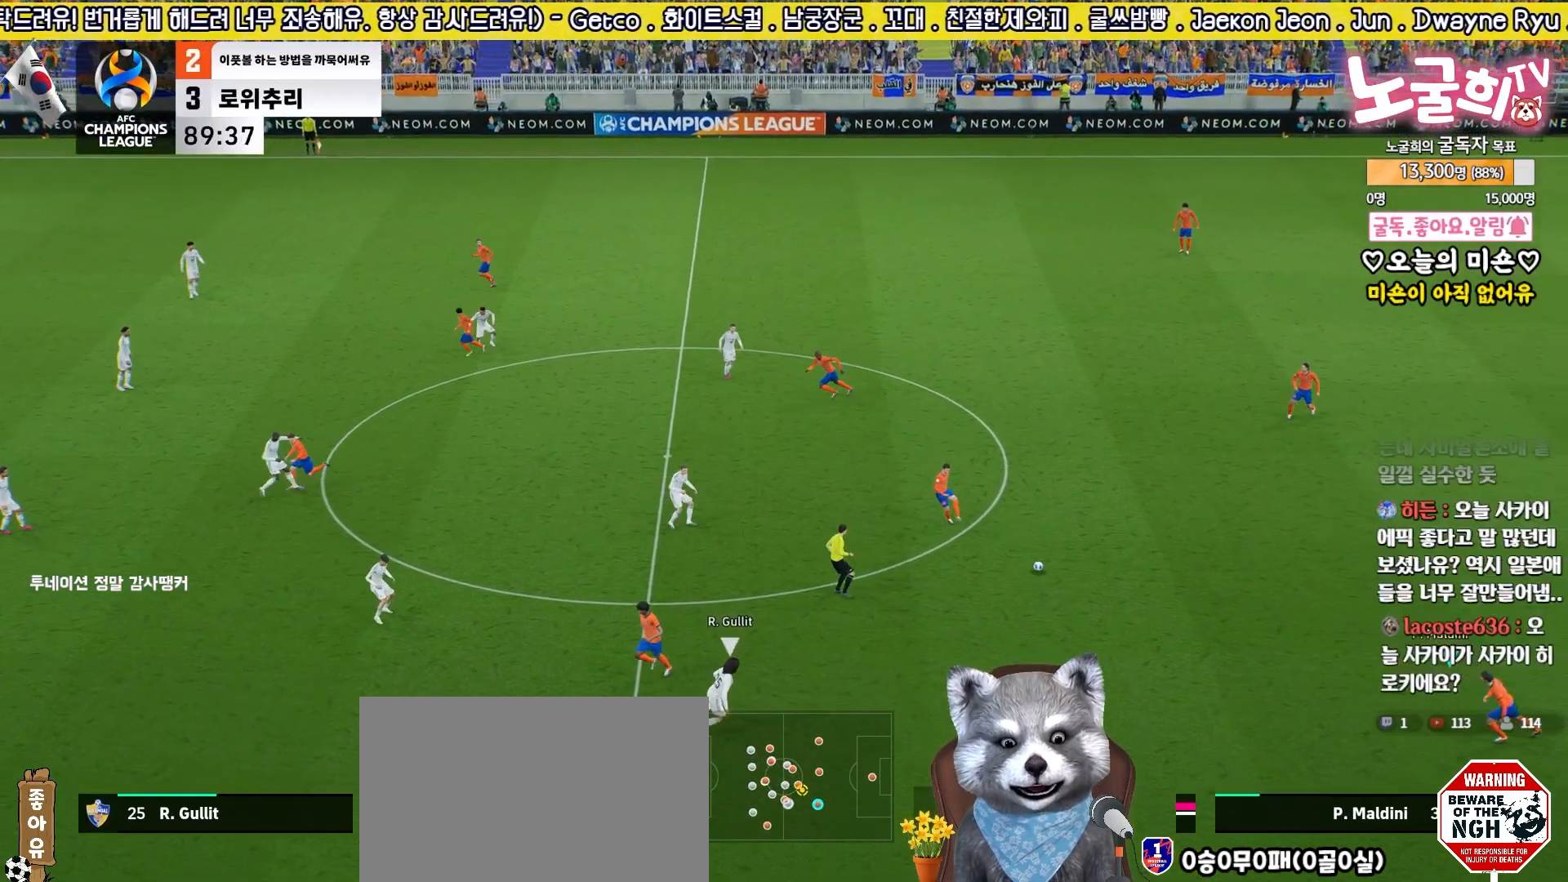
{"buttons": [], "left_stick": "up-left", "right_stick": "center", "events": [[117, "R2", "up"], [150, "left_stick", "left"], [500, "left_stick", "up-left"]]}
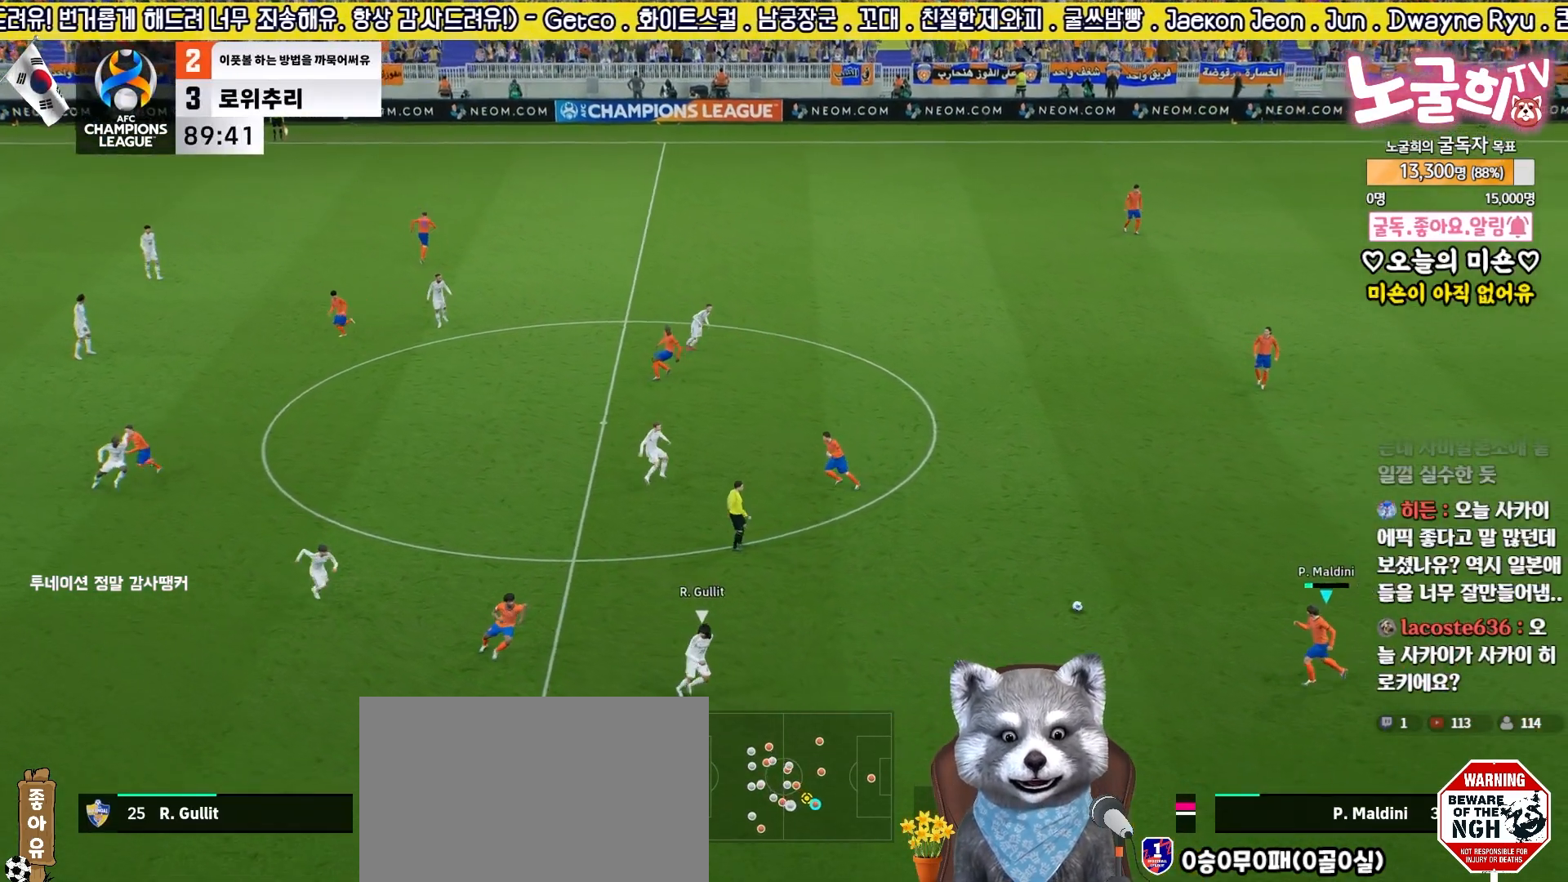
{"buttons": ["R2", "L3"], "left_stick": "up-left", "right_stick": "center", "events": [[333, "R2", "down"], [400, "L3", "down"]]}